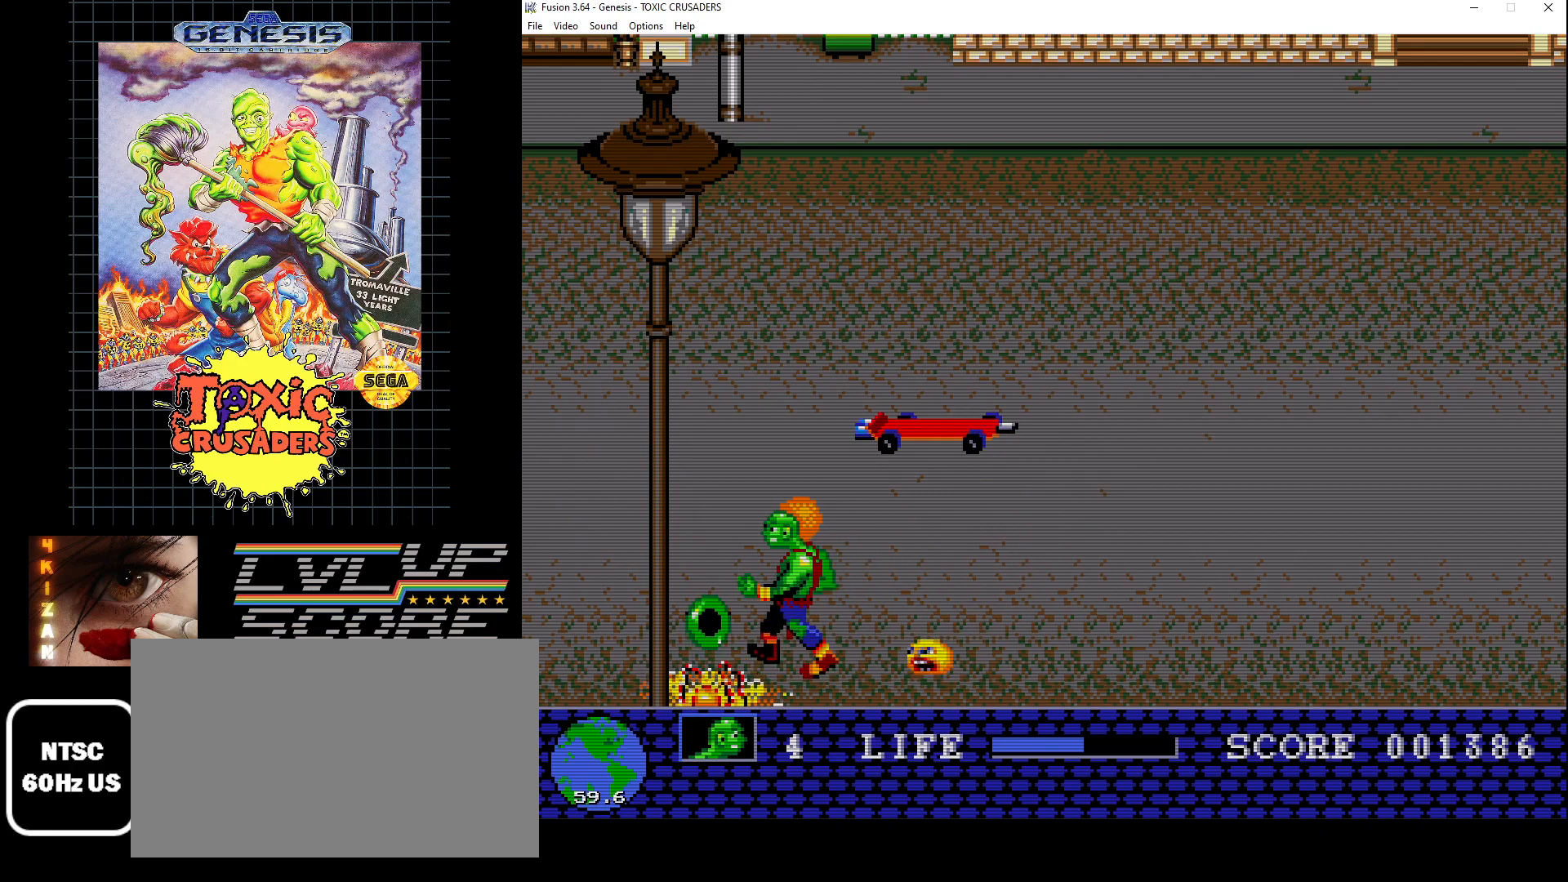
Gameplay with a controller (Xbox layout); each line is a JSON object with the inputs held at the frame after it. "events" lists button and stick changes between this image and that frame as [ms after this image, input, new state], when the widget could be followed in between. Not read: L1 L2 L3 R1 R2 R3.
{"buttons": ["DPAD_RIGHT"], "events": [[17, "DPAD_DOWN", "down"], [100, "DPAD_LEFT", "up"], [117, "DPAD_DOWN", "up"], [317, "DPAD_RIGHT", "down"]]}
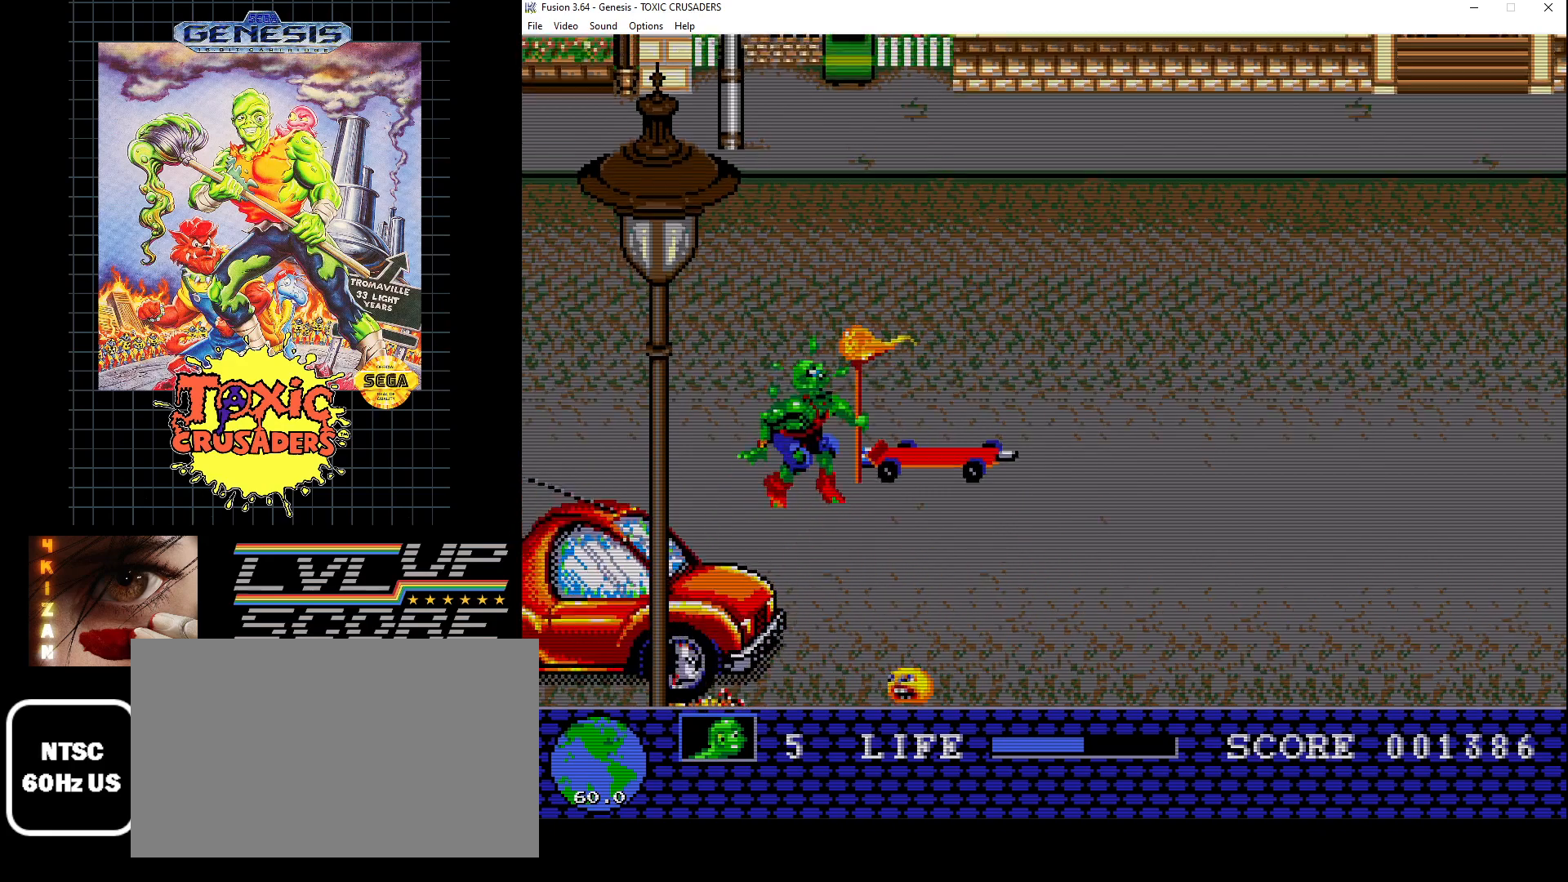
{"buttons": ["DPAD_UP", "DPAD_RIGHT"], "events": [[67, "DPAD_DOWN", "down"], [267, "DPAD_DOWN", "up"], [300, "DPAD_UP", "down"]]}
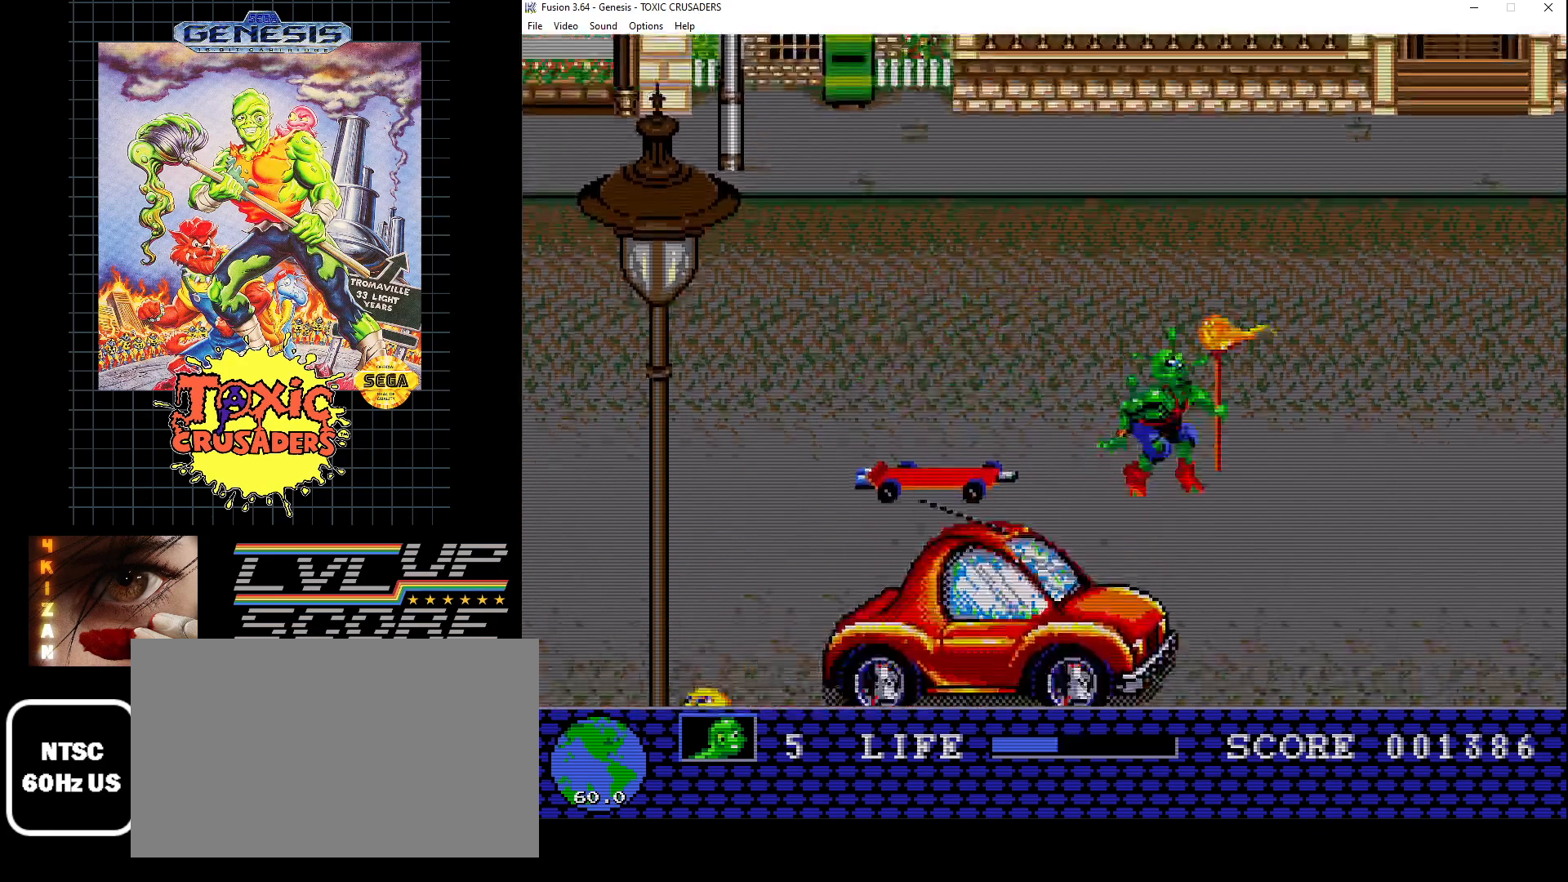
{"buttons": ["DPAD_UP"], "events": [[267, "DPAD_RIGHT", "up"]]}
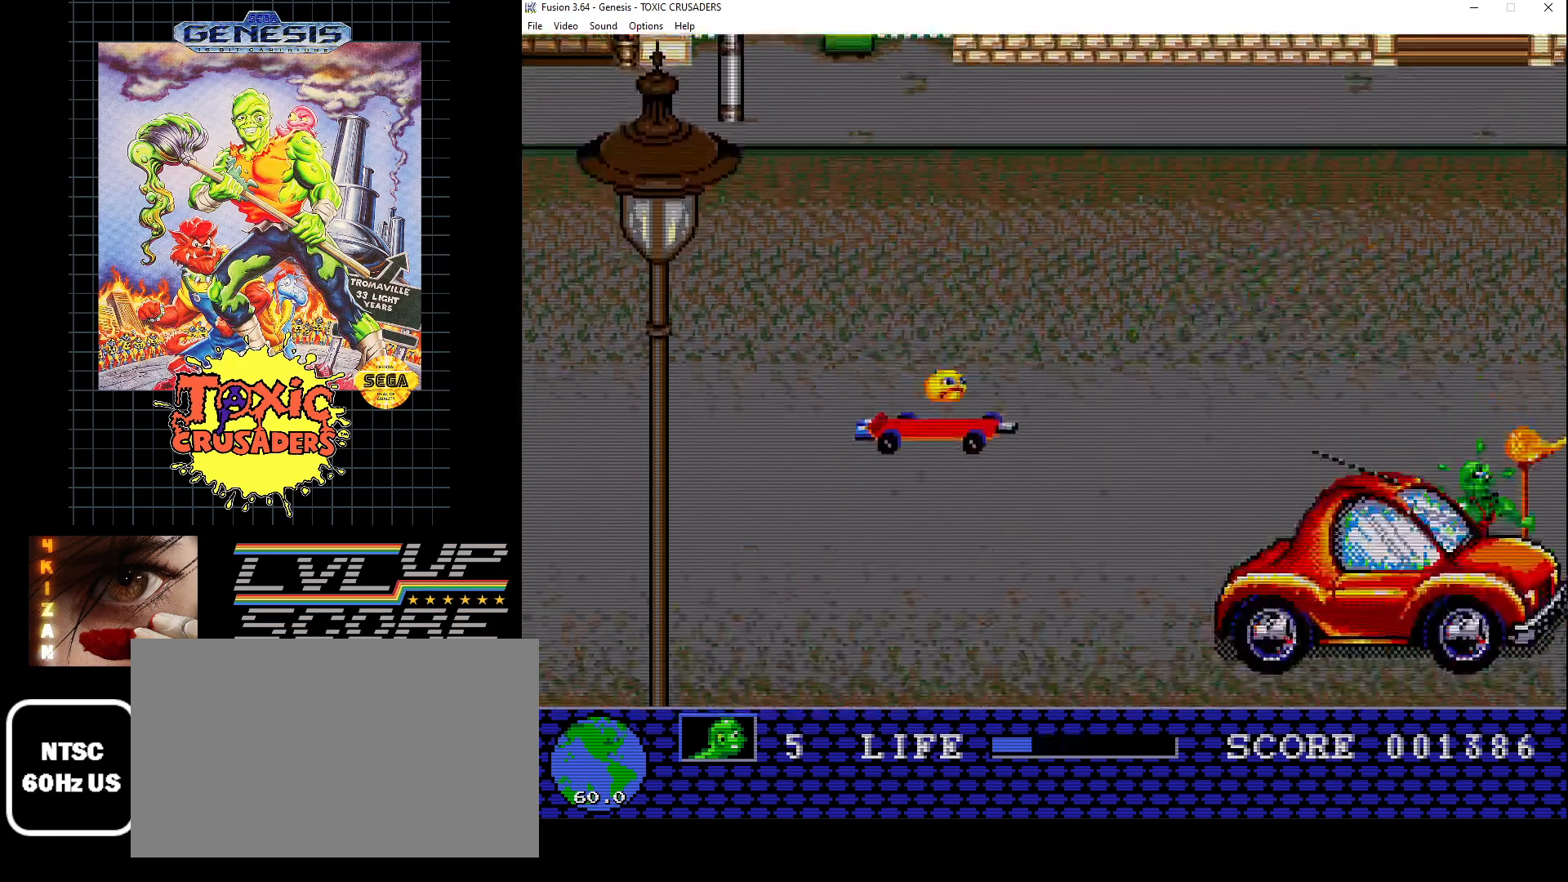
{"buttons": ["DPAD_UP", "DPAD_LEFT"], "events": [[267, "DPAD_LEFT", "down"]]}
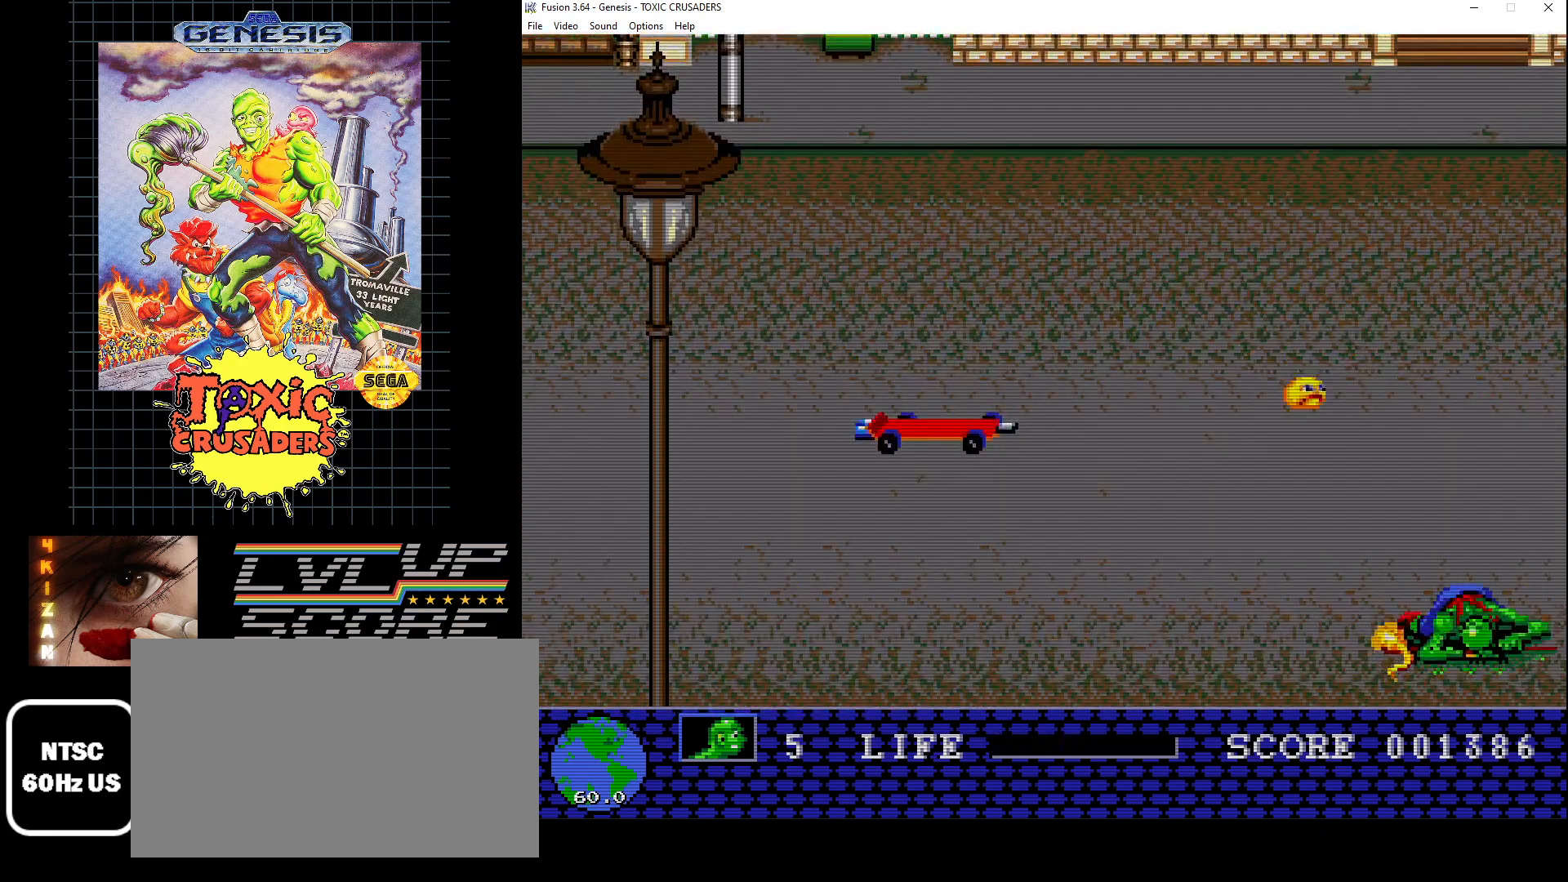
{"buttons": ["DPAD_UP", "DPAD_LEFT"], "events": []}
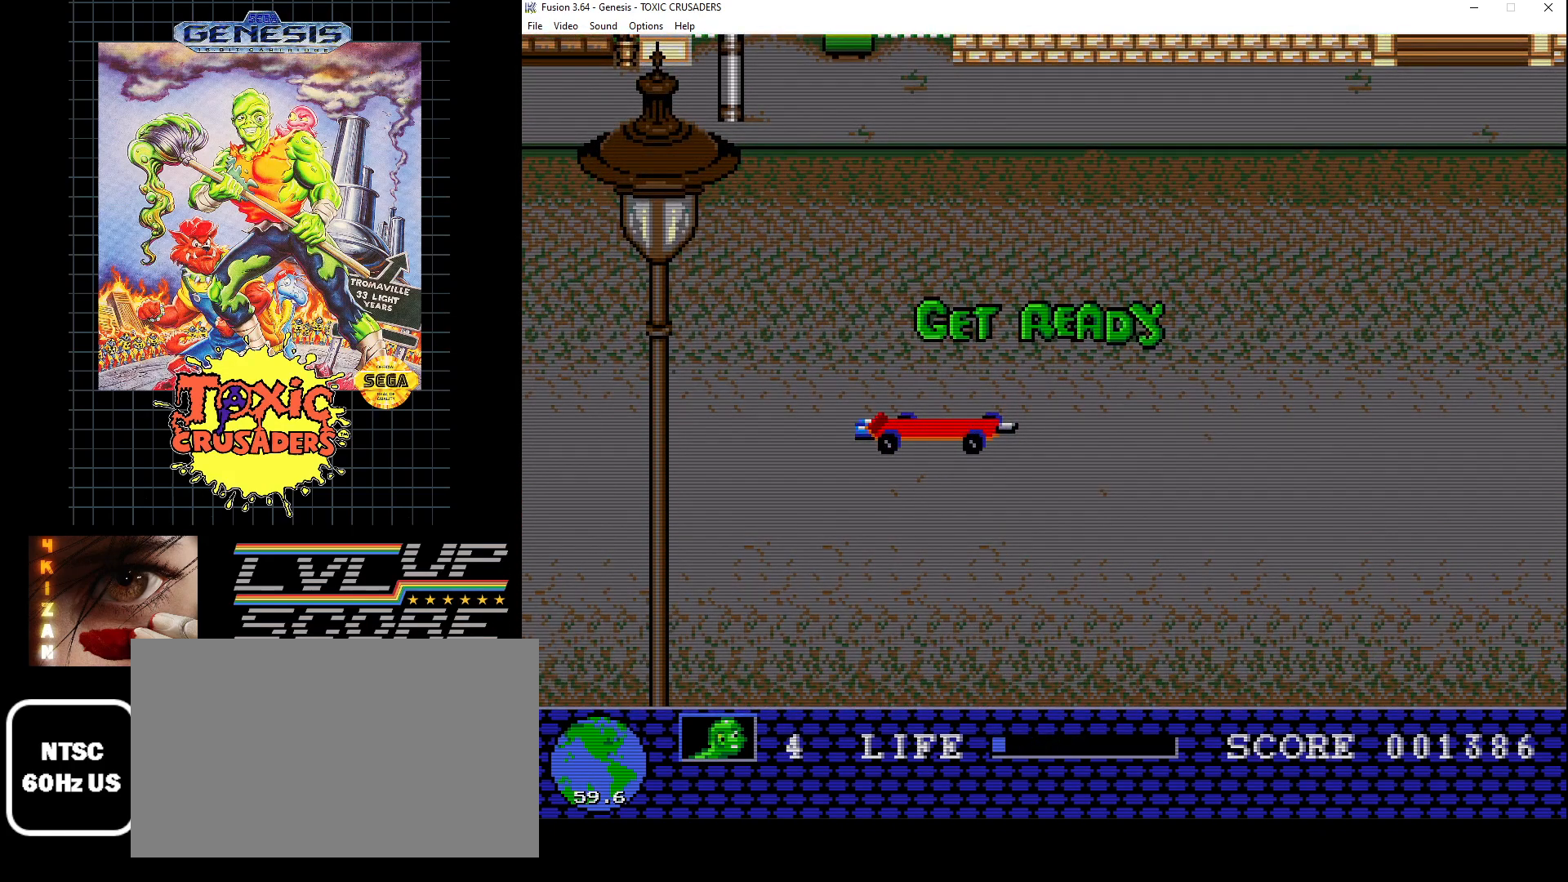
{"buttons": [], "events": [[167, "DPAD_UP", "up"], [300, "DPAD_LEFT", "up"]]}
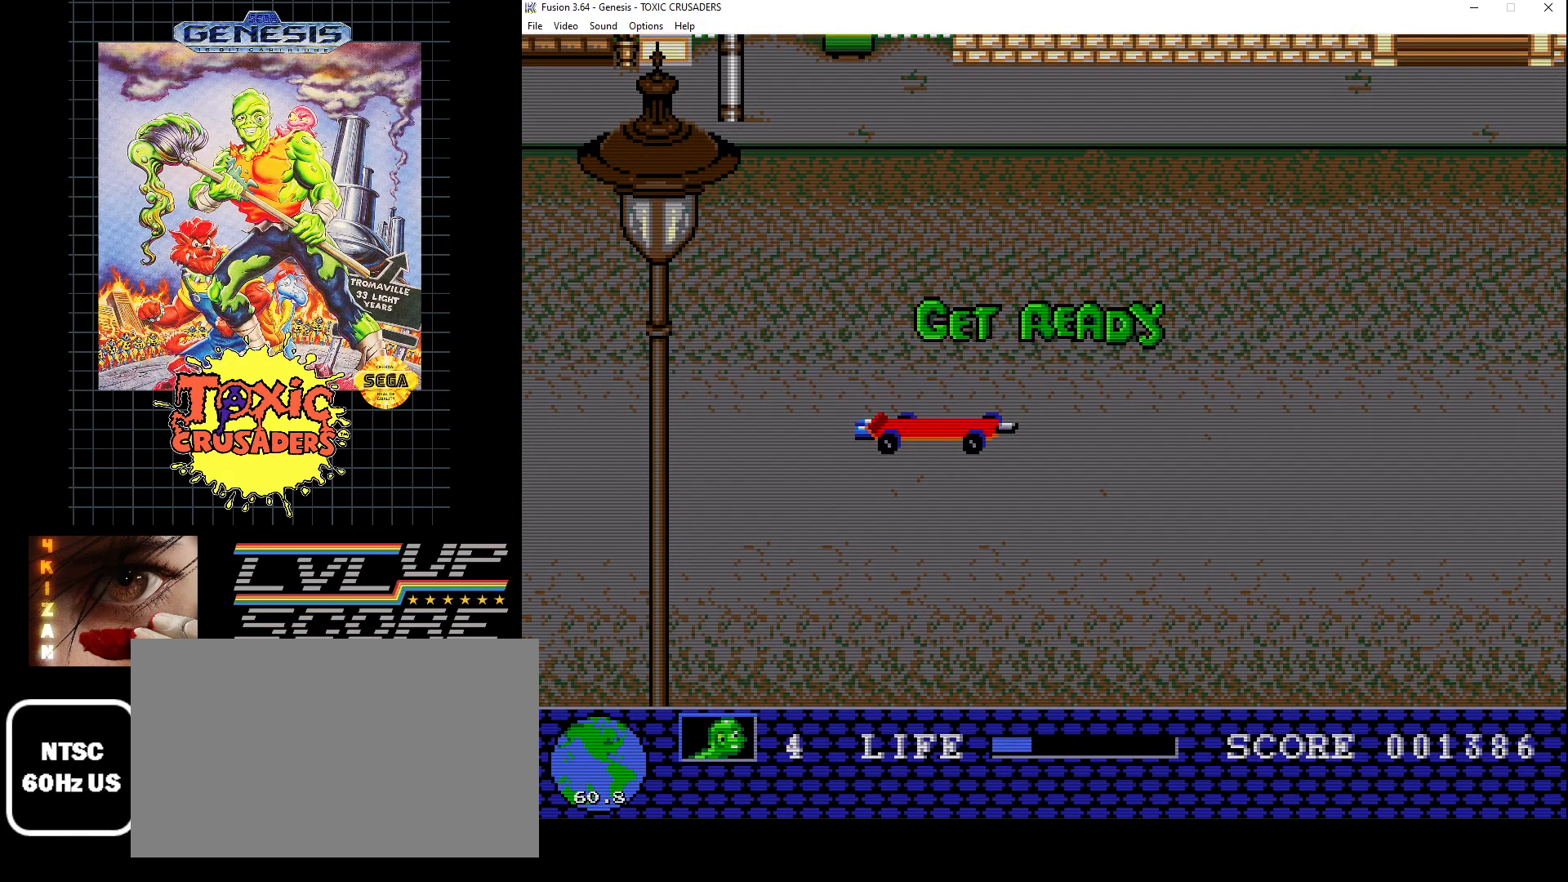
{"buttons": [], "events": []}
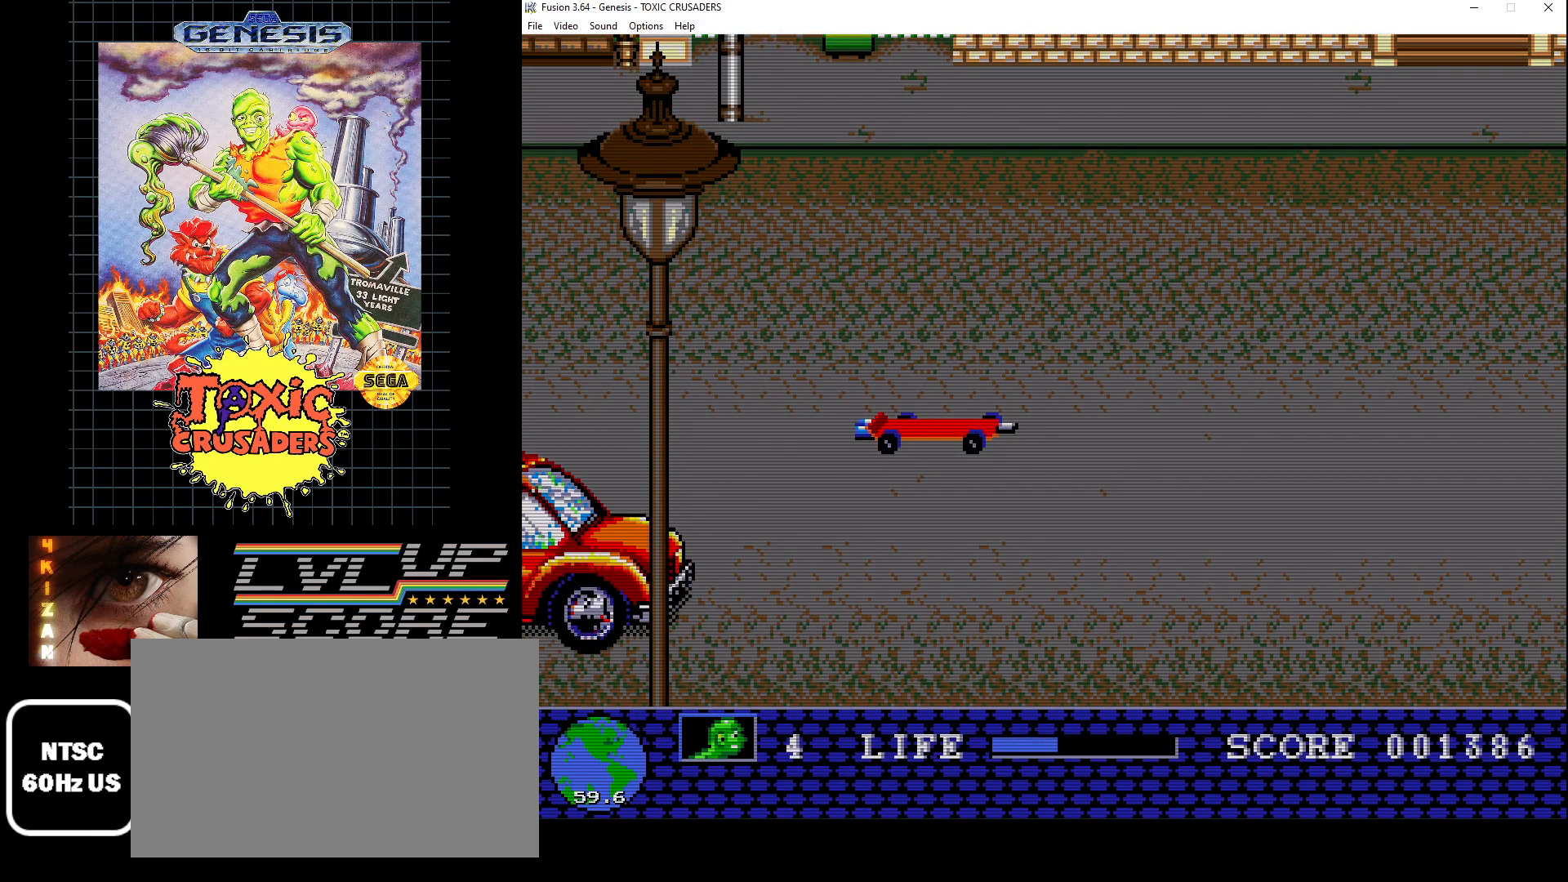
{"buttons": ["DPAD_UP"], "events": [[367, "DPAD_UP", "down"]]}
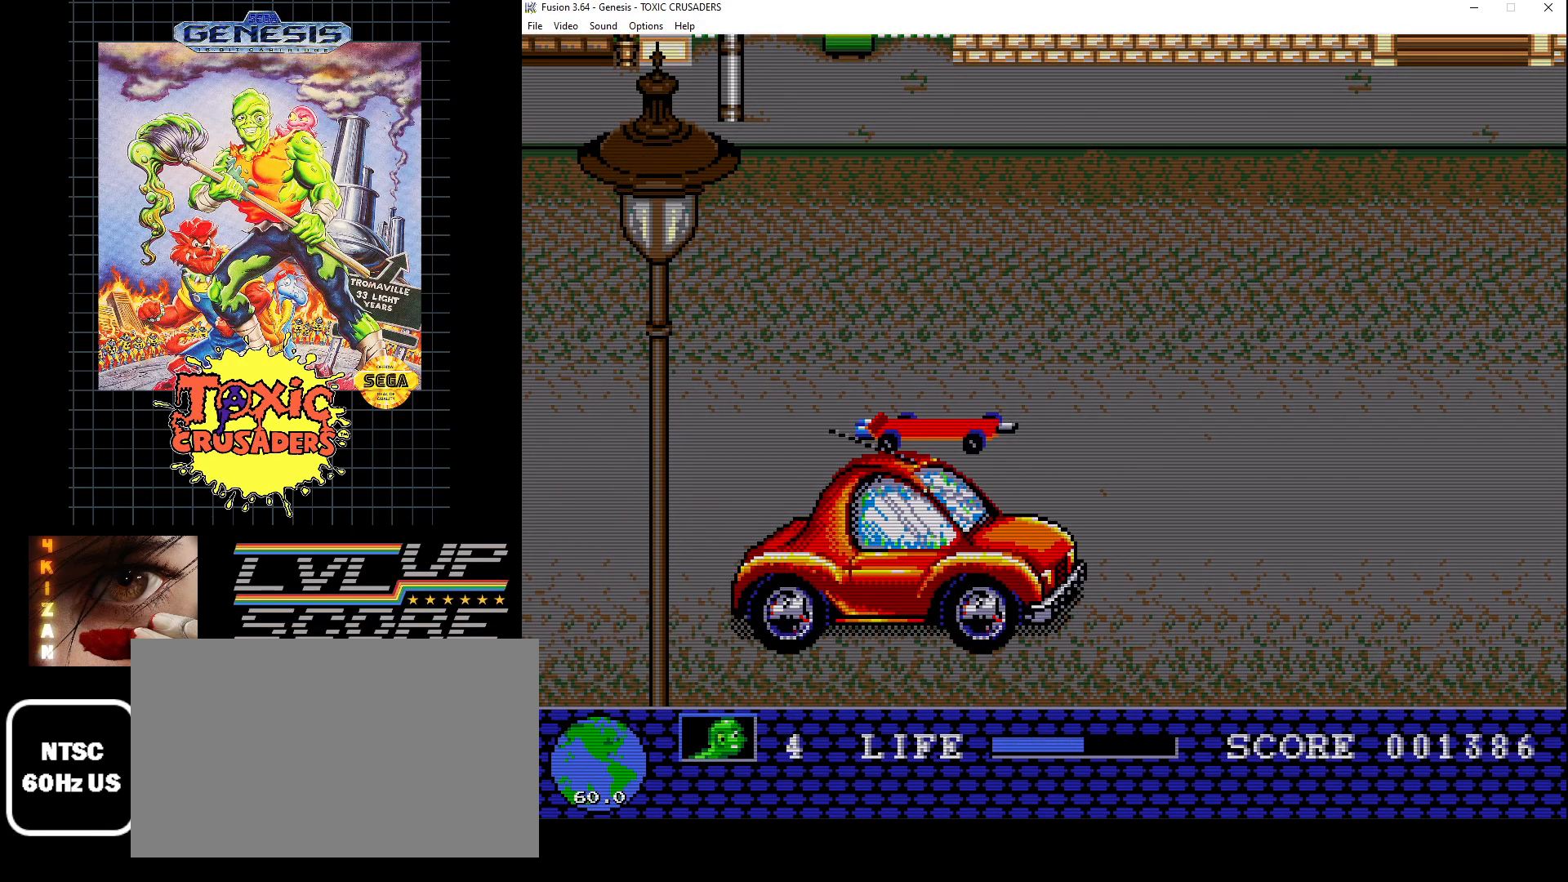
{"buttons": ["DPAD_UP"], "events": [[67, "DPAD_LEFT", "down"], [217, "DPAD_LEFT", "up"], [417, "DPAD_LEFT", "down"], [433, "DPAD_LEFT", "up"]]}
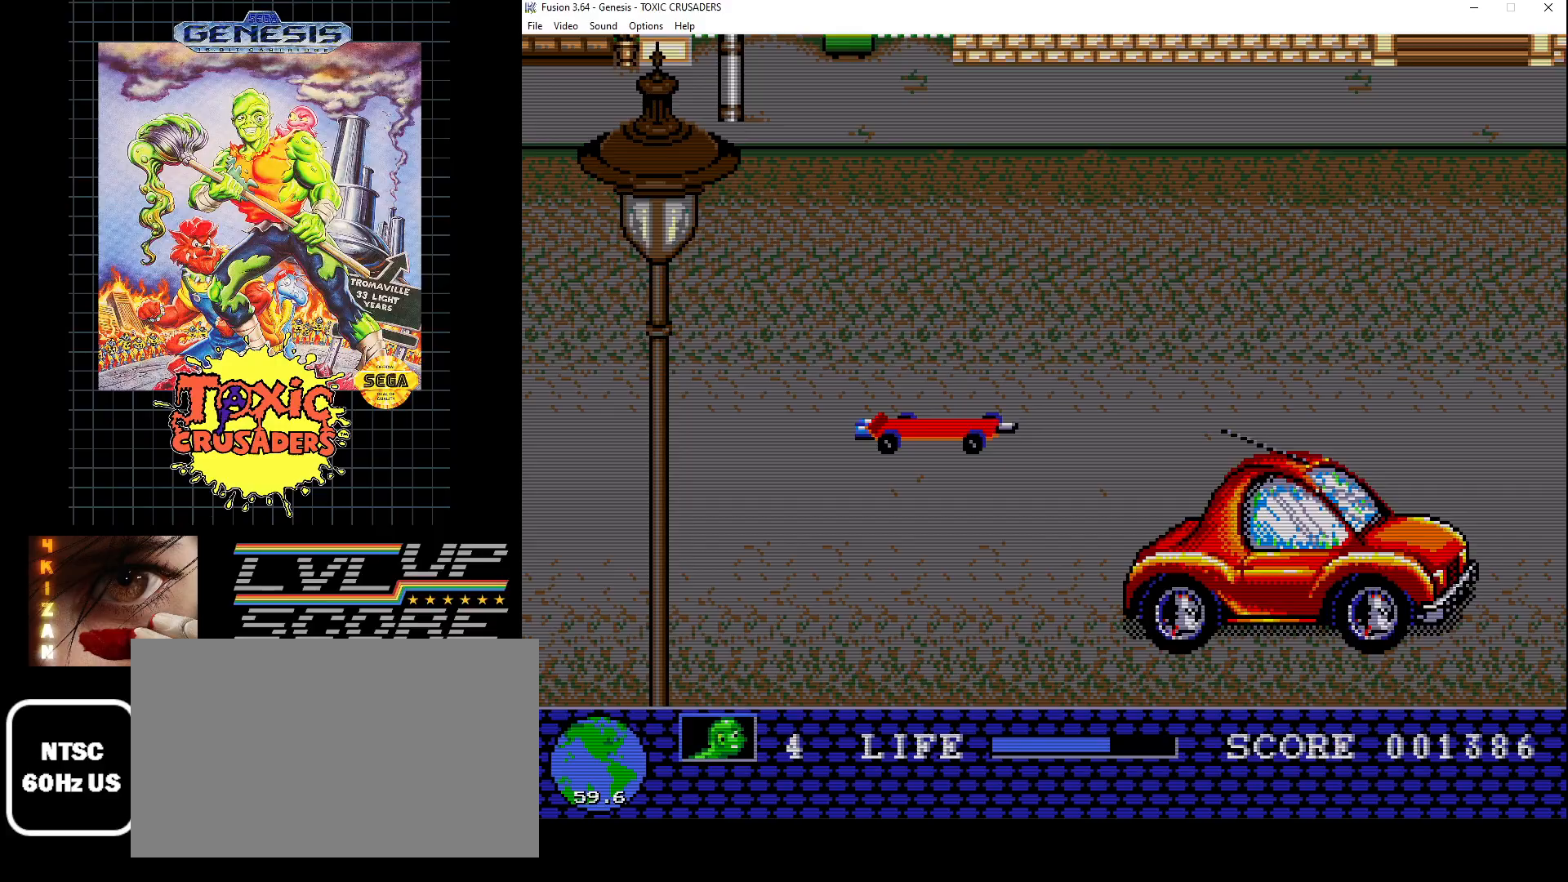
{"buttons": [], "events": [[267, "DPAD_UP", "up"]]}
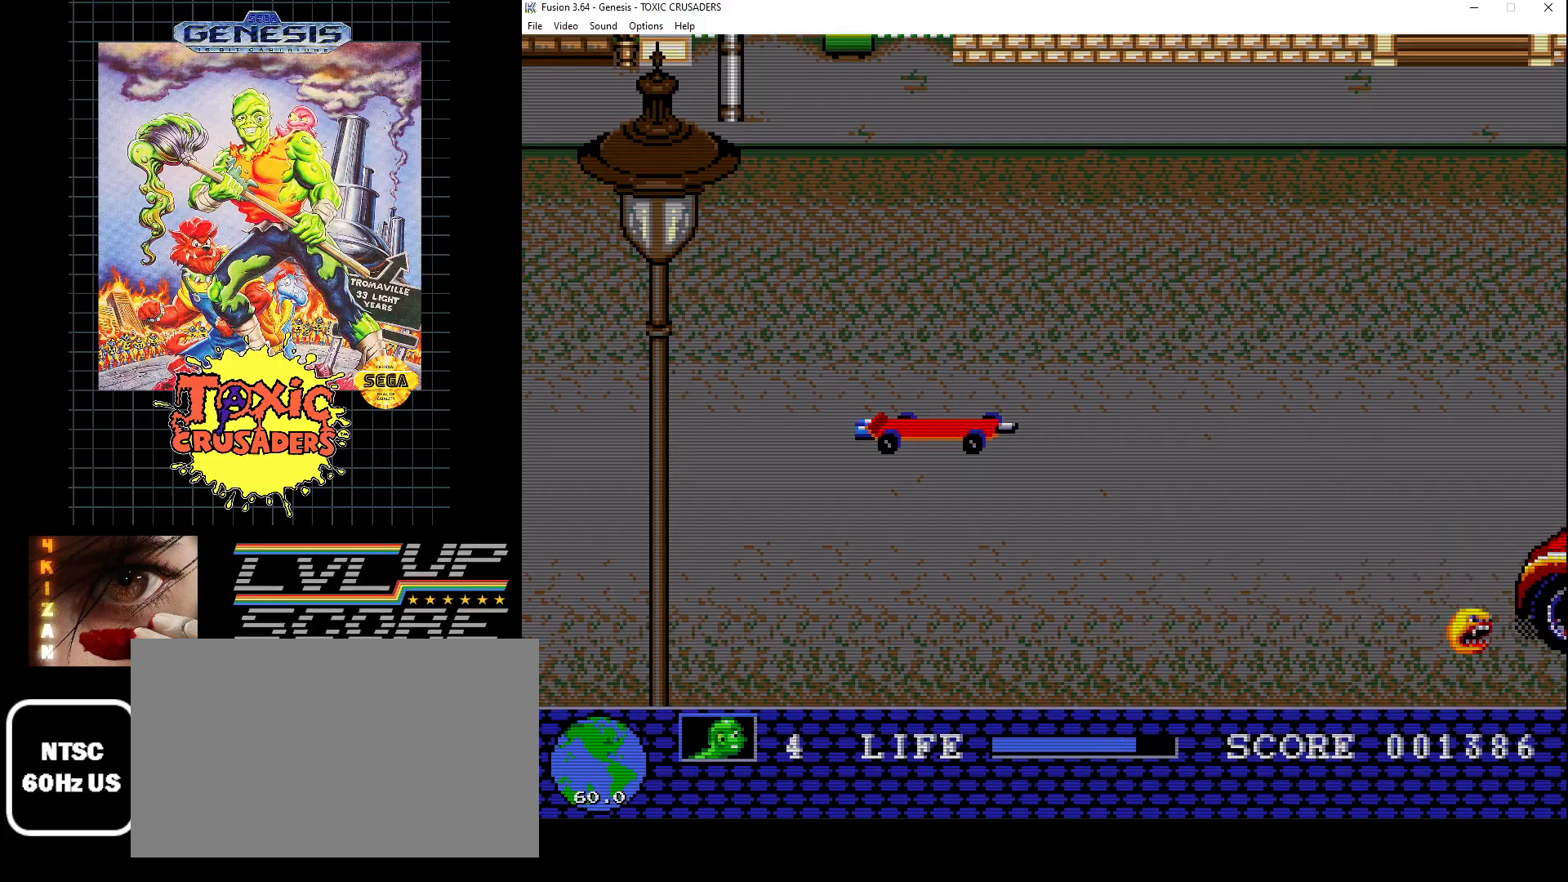
{"buttons": ["DPAD_UP", "DPAD_LEFT"], "events": [[433, "DPAD_LEFT", "down"], [433, "DPAD_UP", "down"]]}
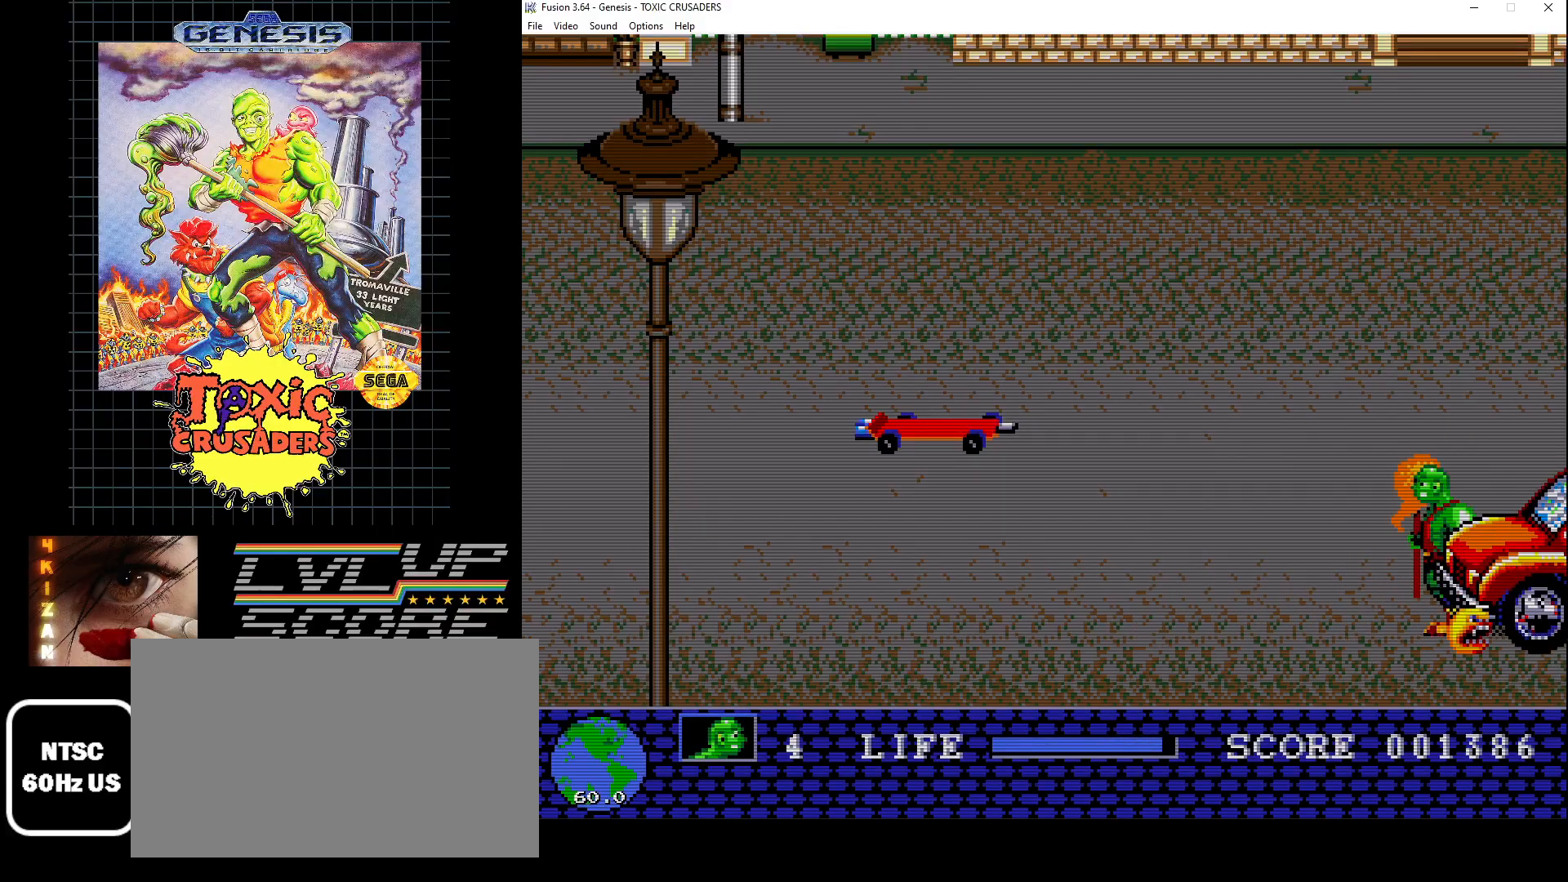
{"buttons": ["DPAD_LEFT"], "events": [[383, "DPAD_UP", "up"]]}
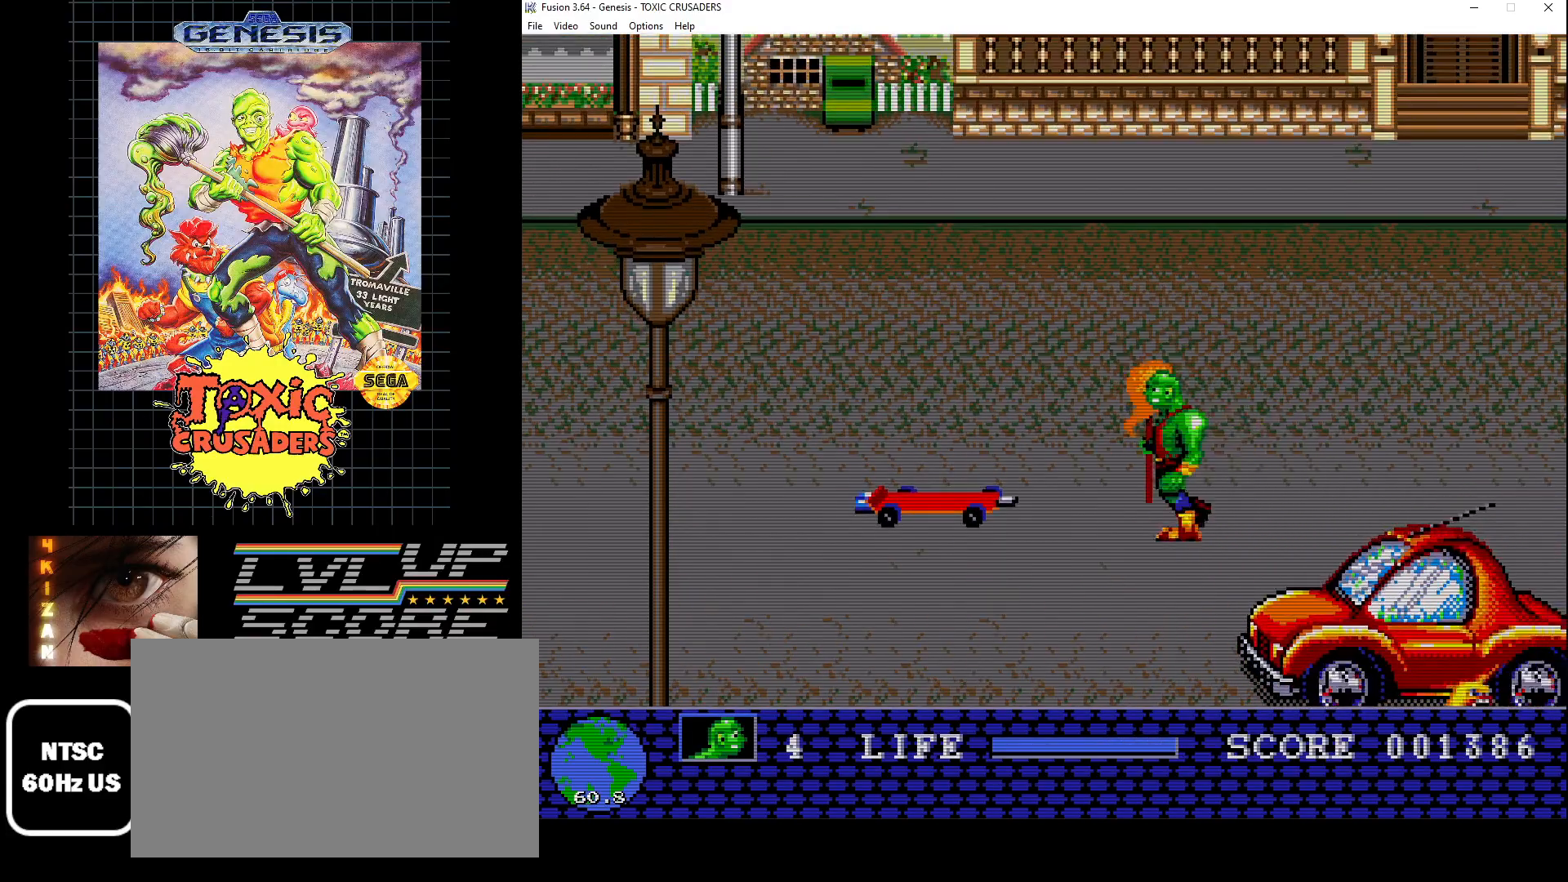
{"buttons": [], "events": [[200, "DPAD_UP", "down"], [283, "DPAD_UP", "up"], [400, "DPAD_LEFT", "up"]]}
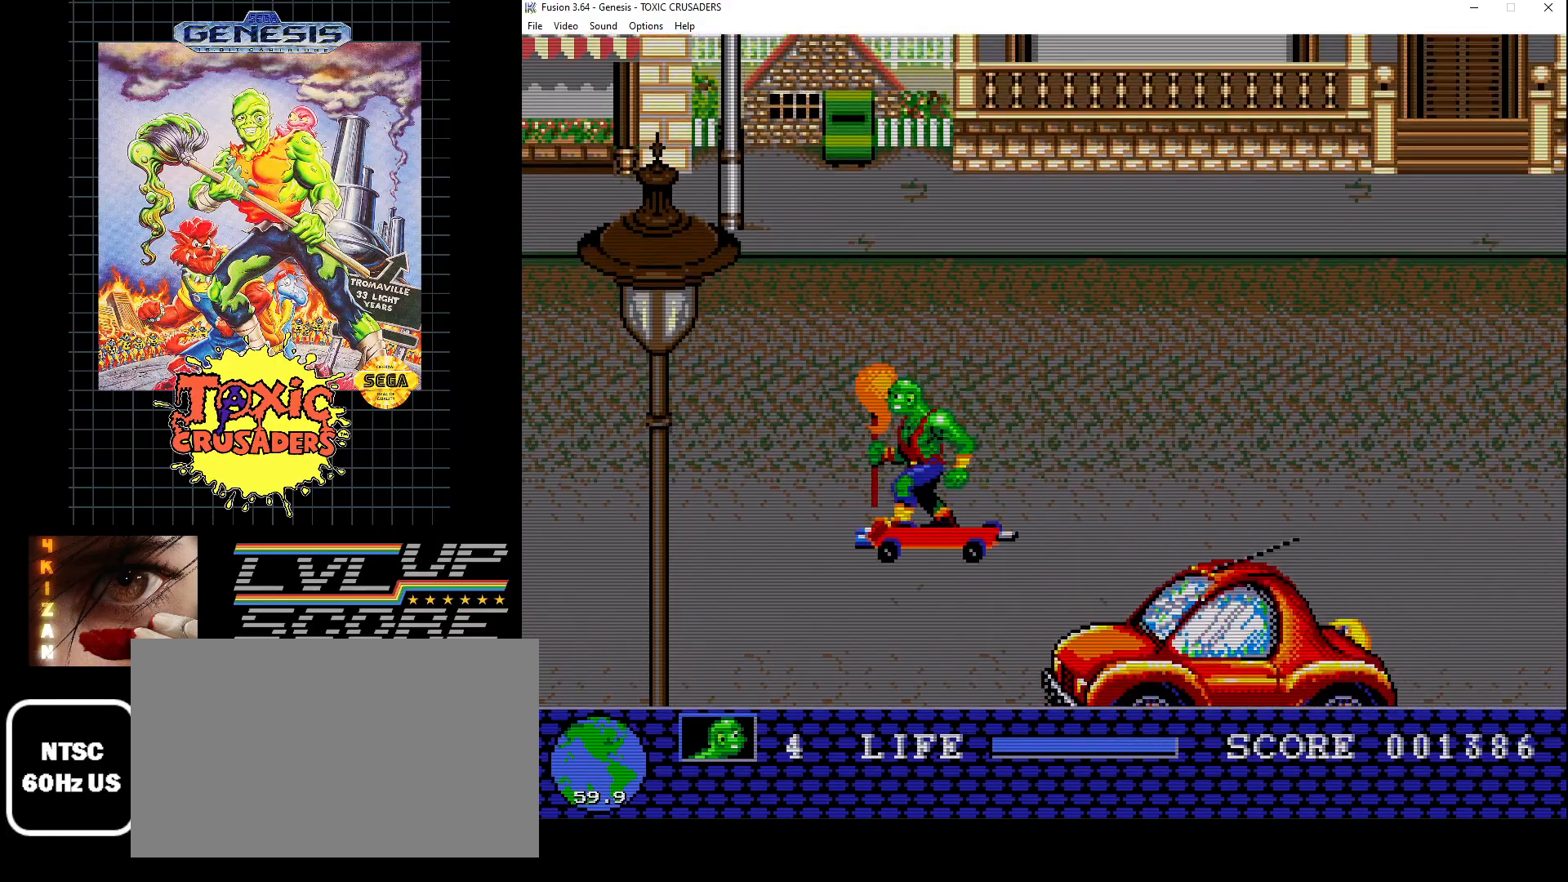
{"buttons": ["DPAD_RIGHT"], "events": [[100, "DPAD_DOWN", "down"], [200, "DPAD_DOWN", "up"], [500, "DPAD_RIGHT", "down"]]}
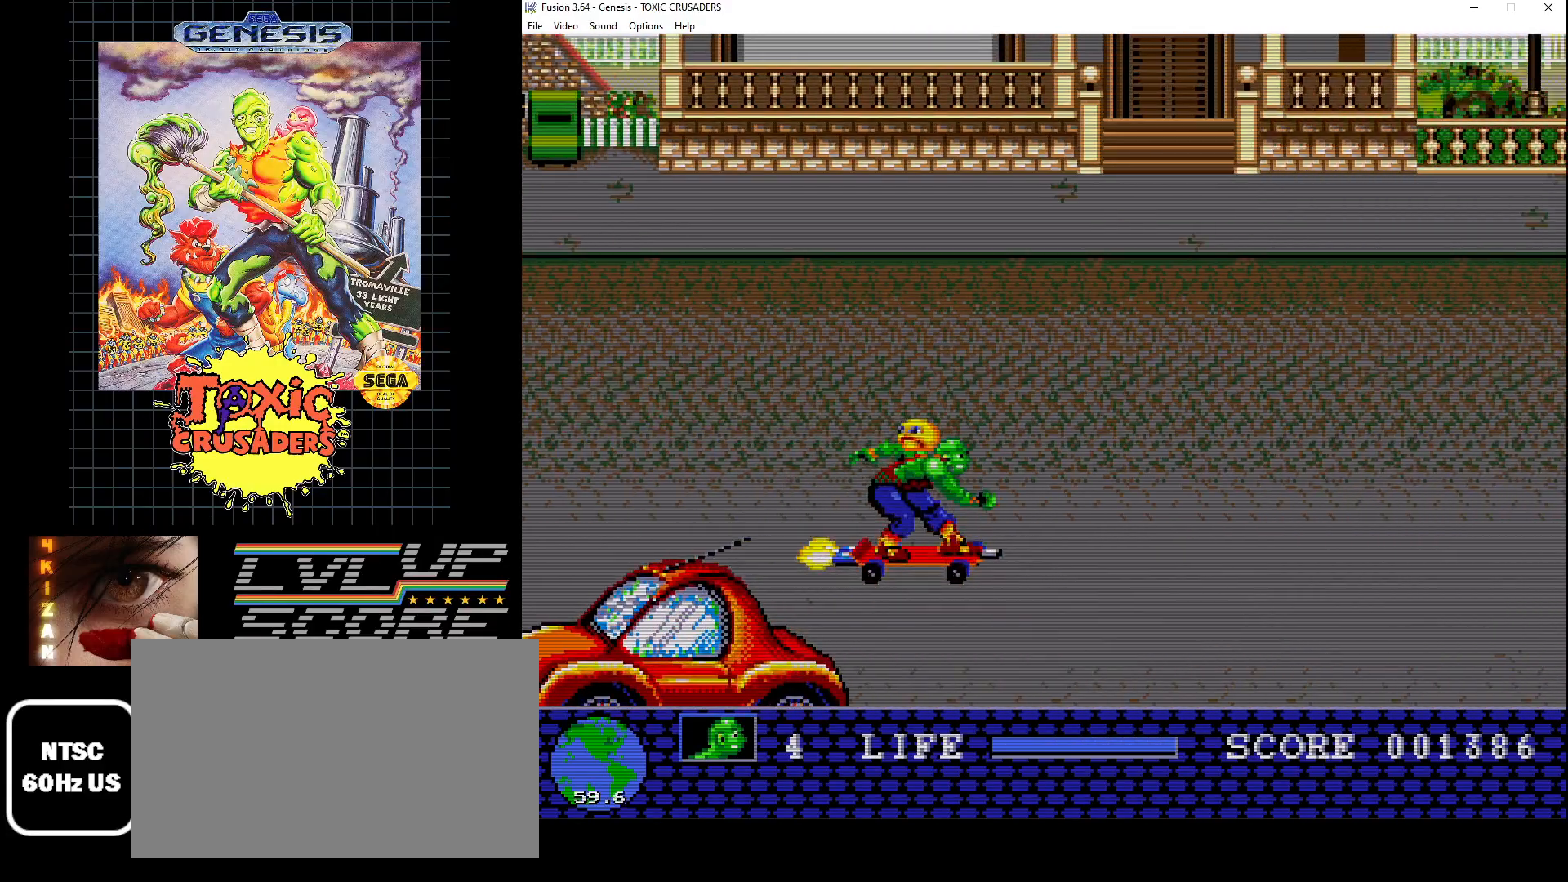
{"buttons": ["B", "DPAD_LEFT"], "events": [[33, "B", "down"], [200, "DPAD_UP", "down"], [233, "DPAD_RIGHT", "up"], [300, "DPAD_LEFT", "down"], [483, "DPAD_UP", "up"]]}
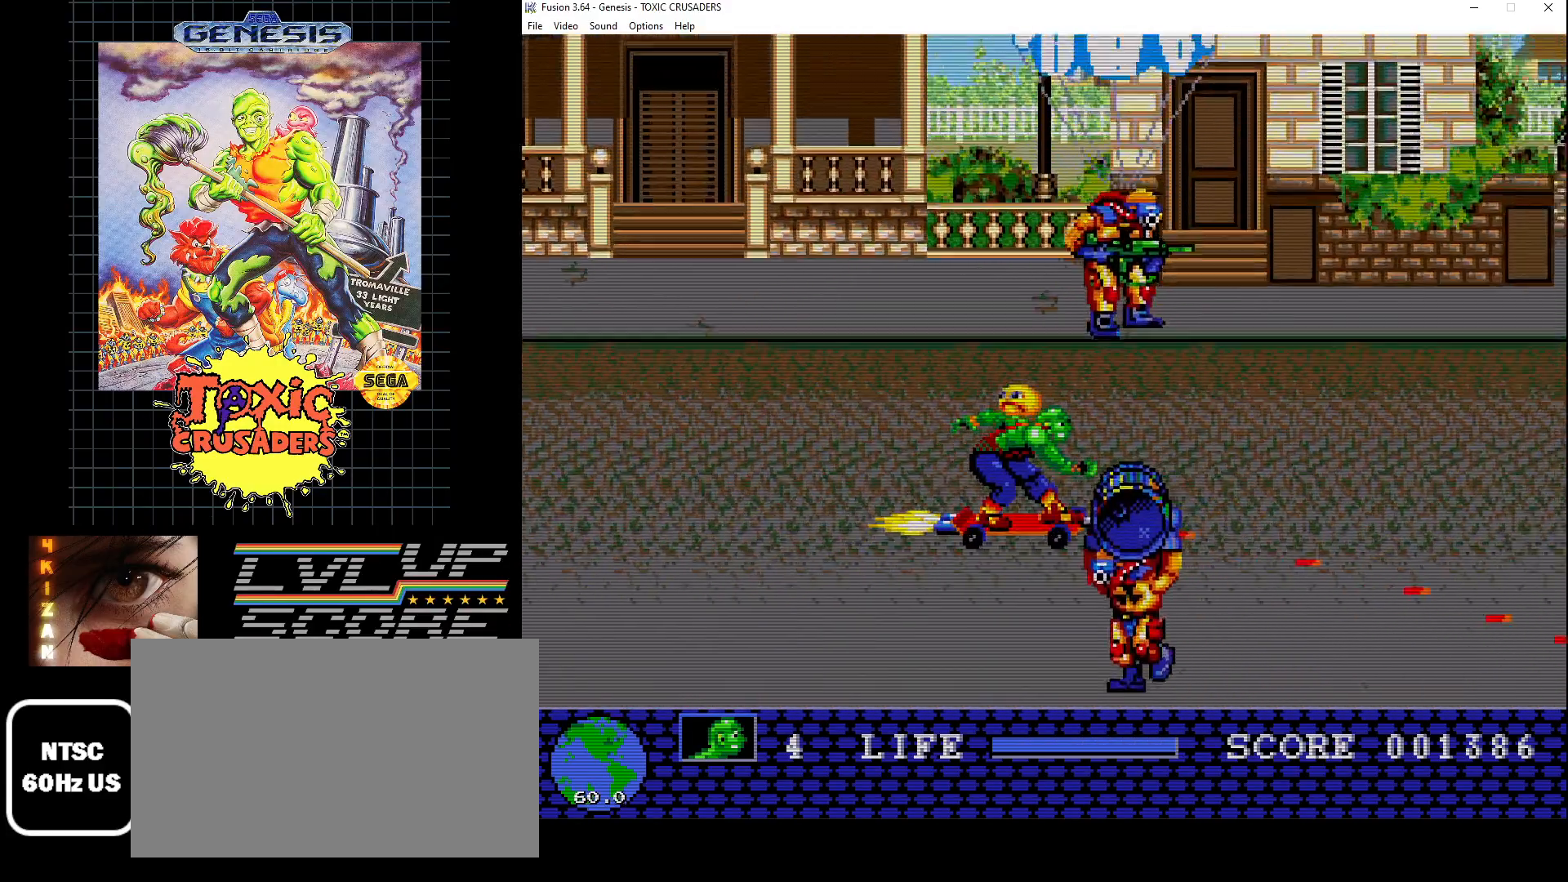
{"buttons": ["B", "DPAD_DOWN", "DPAD_RIGHT"], "events": [[17, "DPAD_DOWN", "down"], [383, "DPAD_LEFT", "up"], [433, "DPAD_RIGHT", "down"]]}
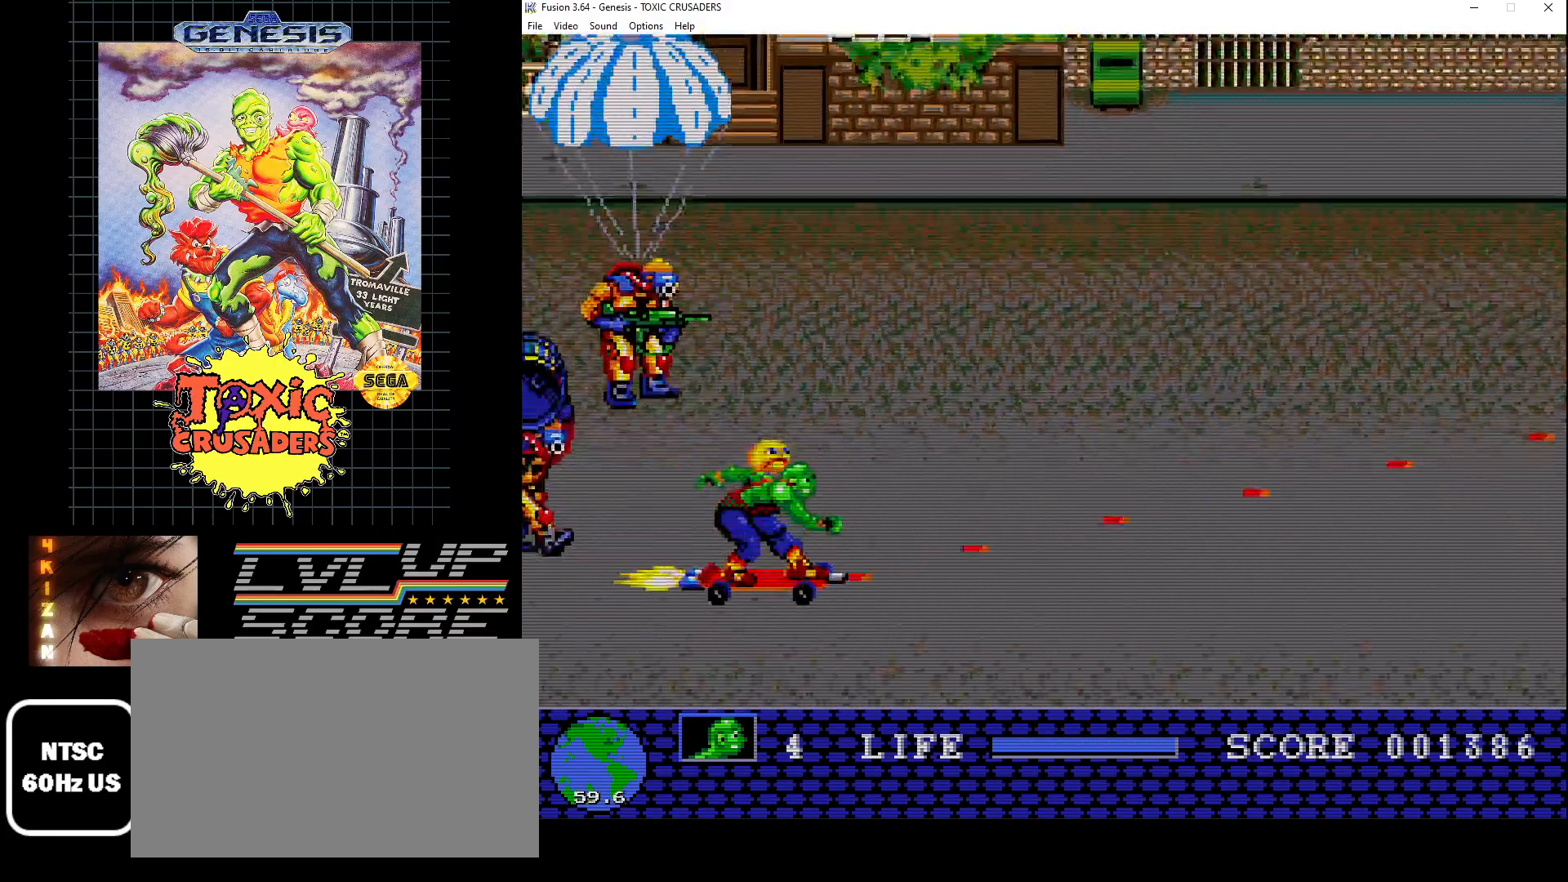
{"buttons": ["B", "DPAD_UP"], "events": [[33, "DPAD_DOWN", "up"], [67, "DPAD_UP", "down"], [433, "DPAD_RIGHT", "up"]]}
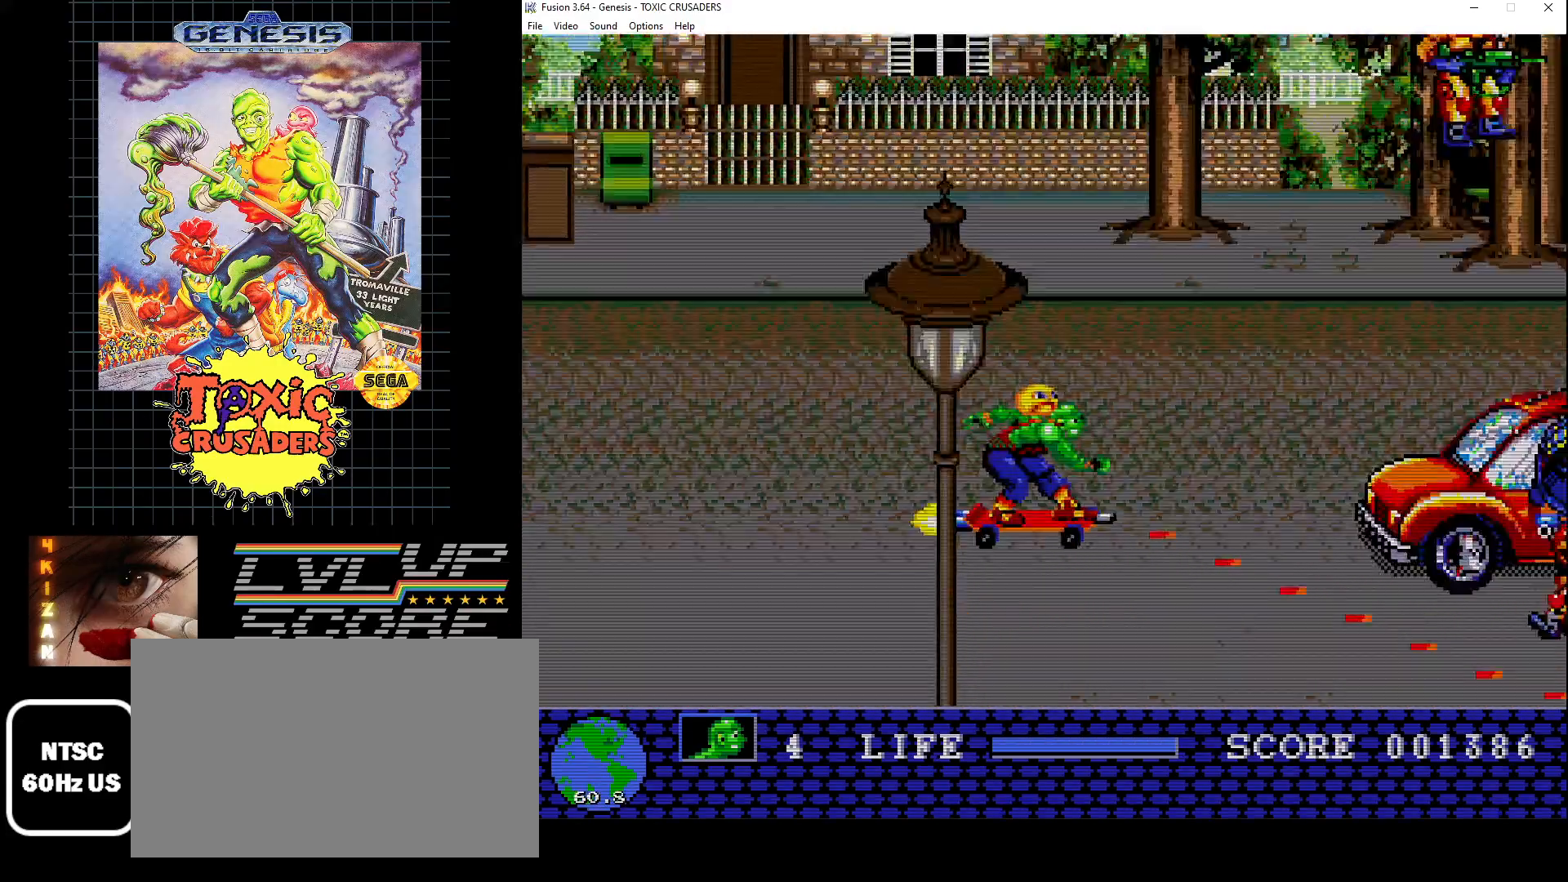
{"buttons": ["B", "DPAD_UP", "DPAD_LEFT"], "events": [[83, "DPAD_DOWN", "down"], [83, "DPAD_RIGHT", "down"], [83, "DPAD_UP", "up"], [183, "DPAD_RIGHT", "up"], [250, "DPAD_LEFT", "down"], [300, "DPAD_DOWN", "up"], [300, "DPAD_UP", "down"]]}
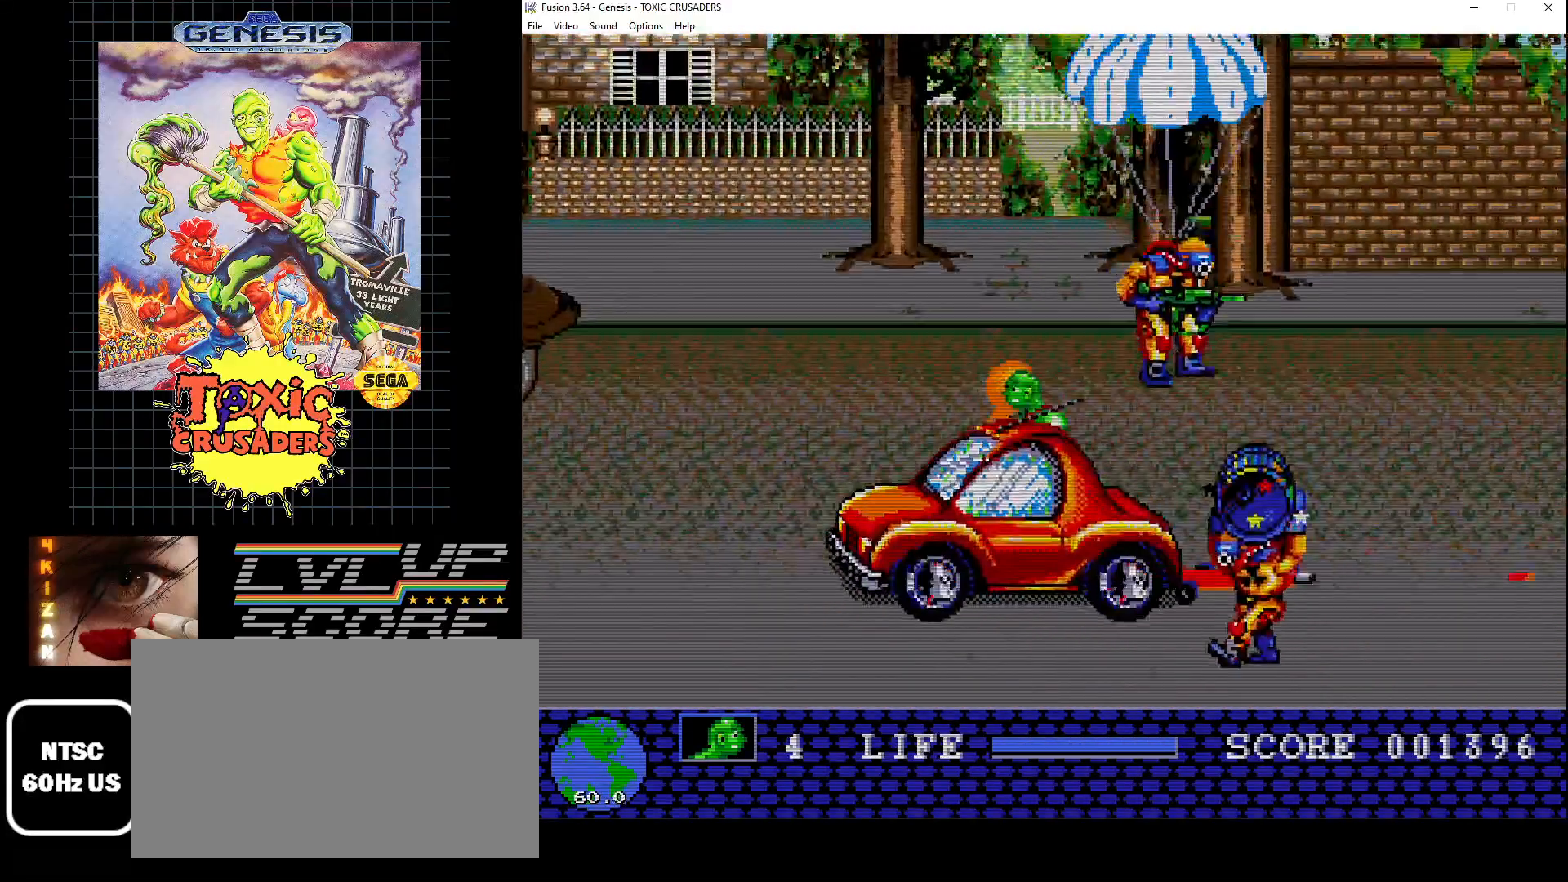
{"buttons": ["B", "DPAD_RIGHT"], "events": [[50, "DPAD_LEFT", "up"], [233, "DPAD_RIGHT", "down"], [483, "DPAD_UP", "up"]]}
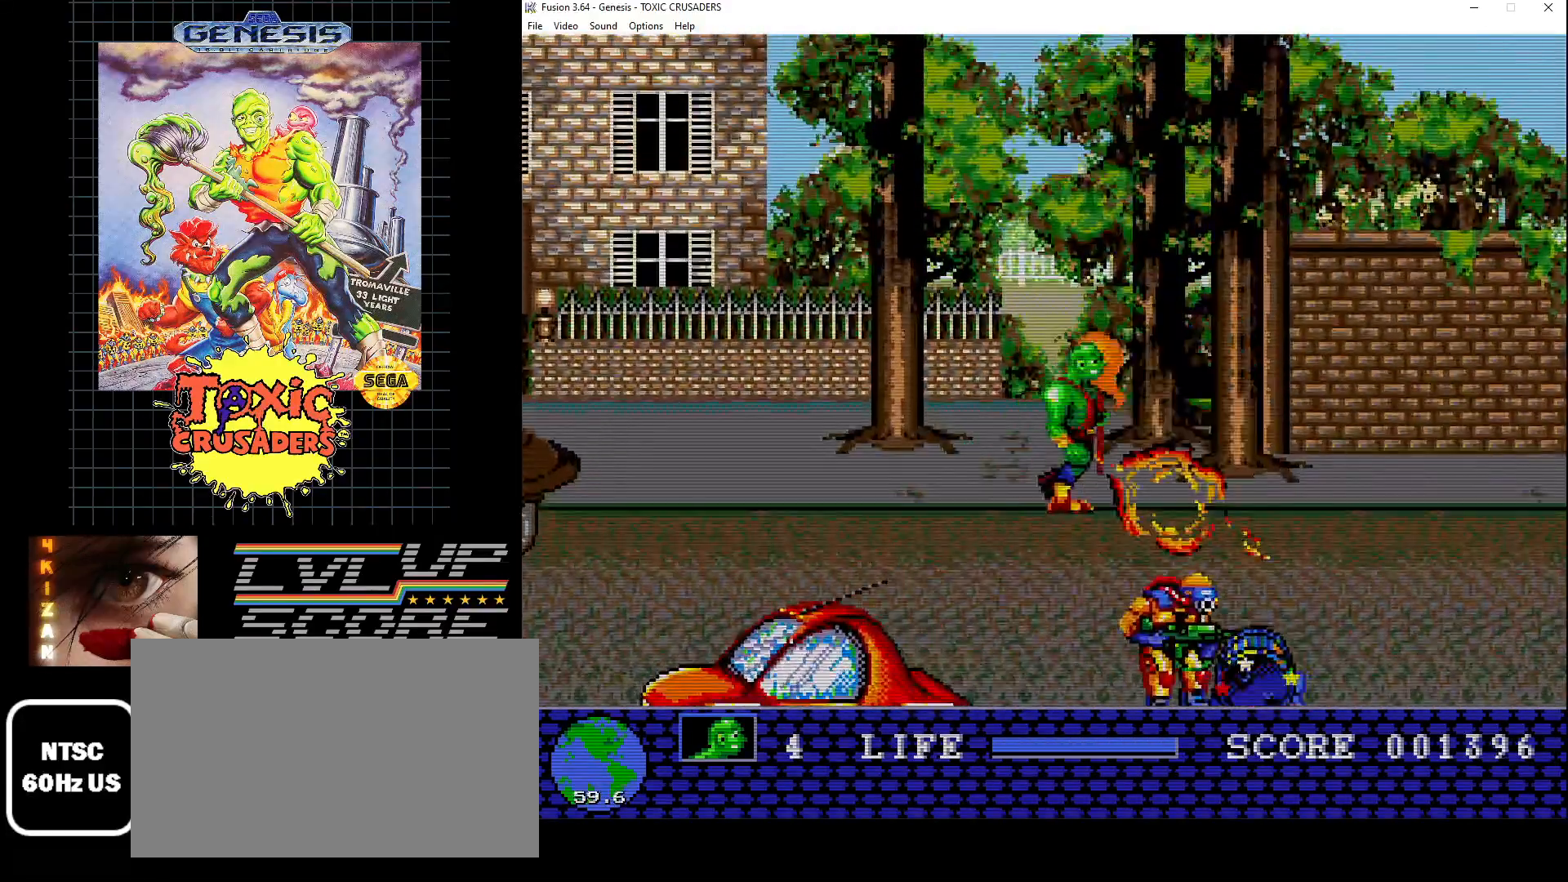
{"buttons": ["DPAD_RIGHT"], "events": [[33, "DPAD_DOWN", "down"], [33, "DPAD_RIGHT", "up"], [100, "DPAD_LEFT", "down"], [483, "DPAD_LEFT", "up"], [483, "DPAD_RIGHT", "down"], [500, "B", "up"], [500, "DPAD_DOWN", "up"]]}
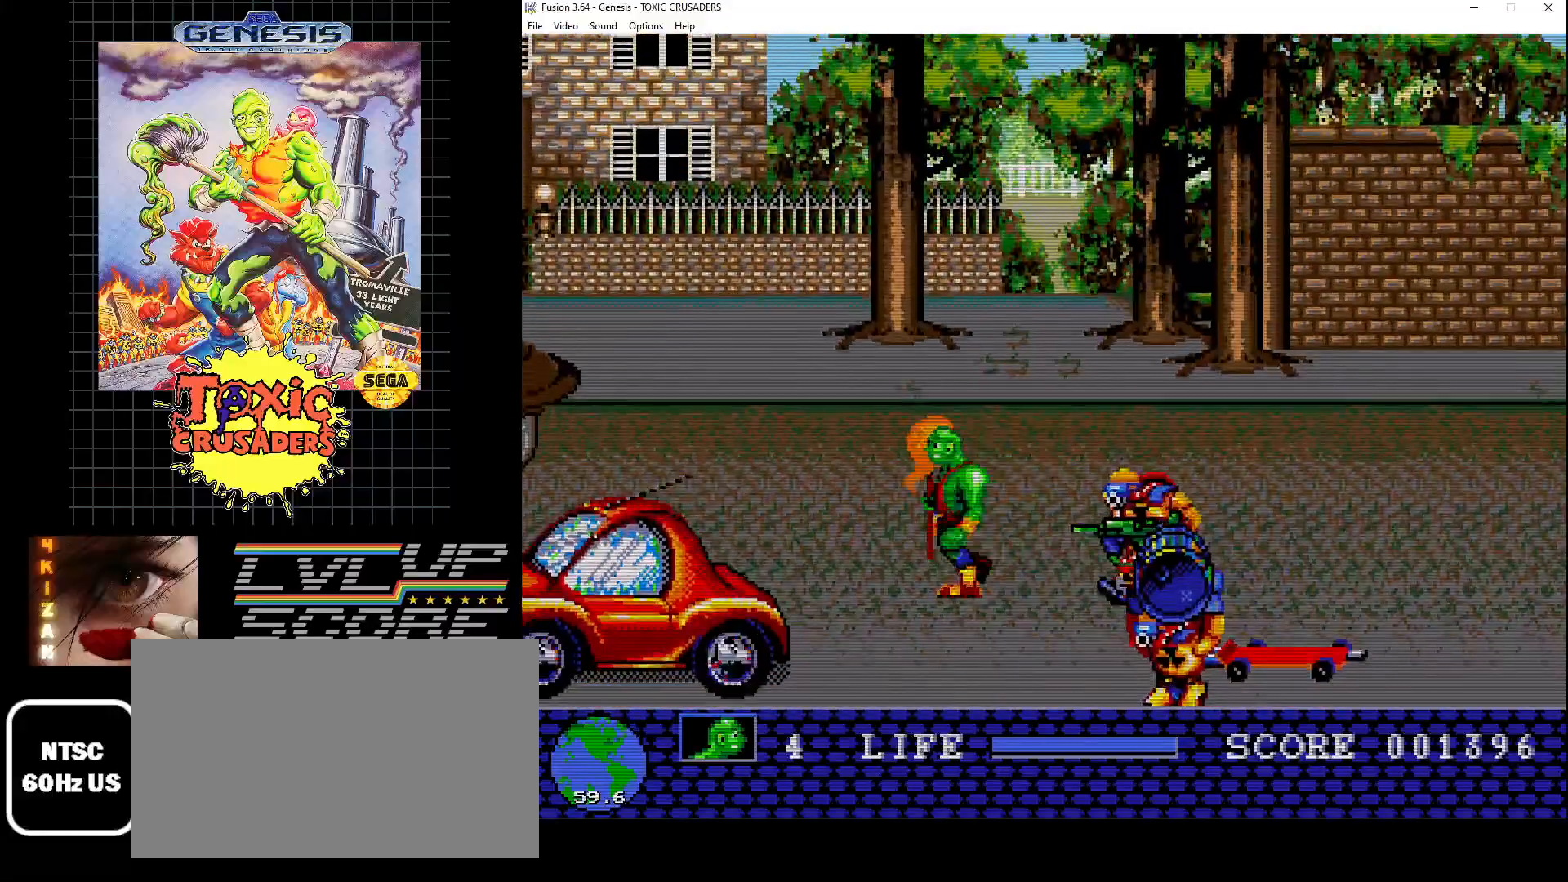
{"buttons": [], "events": [[100, "B", "down"], [183, "DPAD_DOWN", "down"], [200, "B", "up"], [250, "DPAD_RIGHT", "up"], [267, "B", "down"], [267, "DPAD_DOWN", "up"], [333, "B", "up"], [400, "B", "down"], [500, "B", "up"]]}
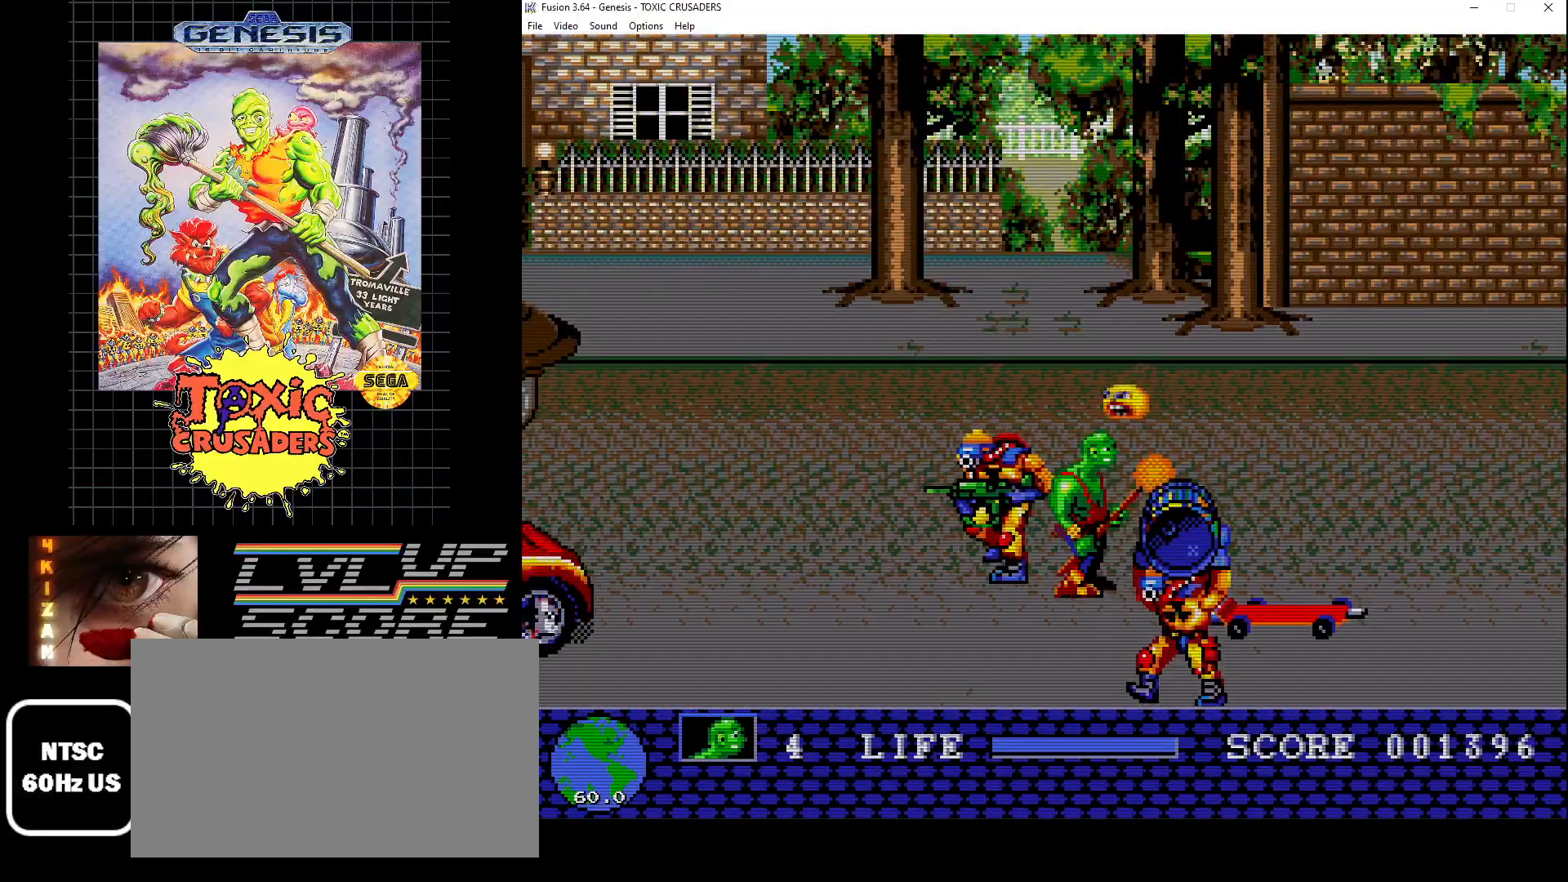
{"buttons": ["B"], "events": [[67, "B", "down"], [150, "B", "up"], [233, "B", "down"], [233, "DPAD_LEFT", "down"], [367, "DPAD_LEFT", "up"], [400, "B", "up"], [483, "B", "down"]]}
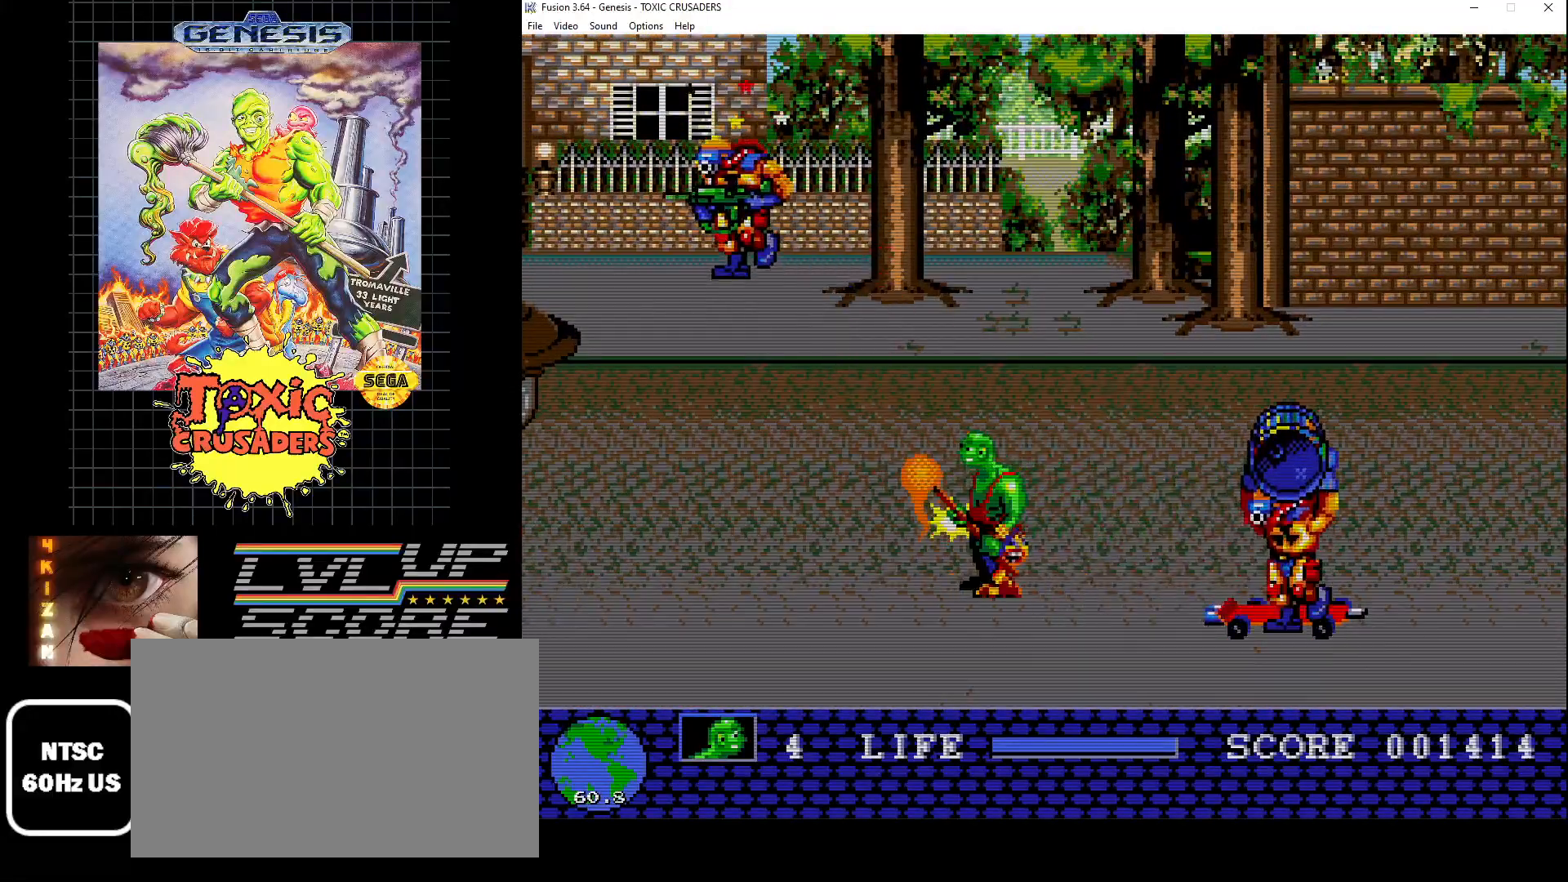
{"buttons": ["B", "DPAD_DOWN", "DPAD_RIGHT"], "events": [[50, "B", "up"], [133, "B", "down"], [200, "B", "up"], [300, "B", "down"], [350, "B", "up"], [450, "DPAD_DOWN", "down"], [450, "DPAD_RIGHT", "down"], [500, "B", "down"]]}
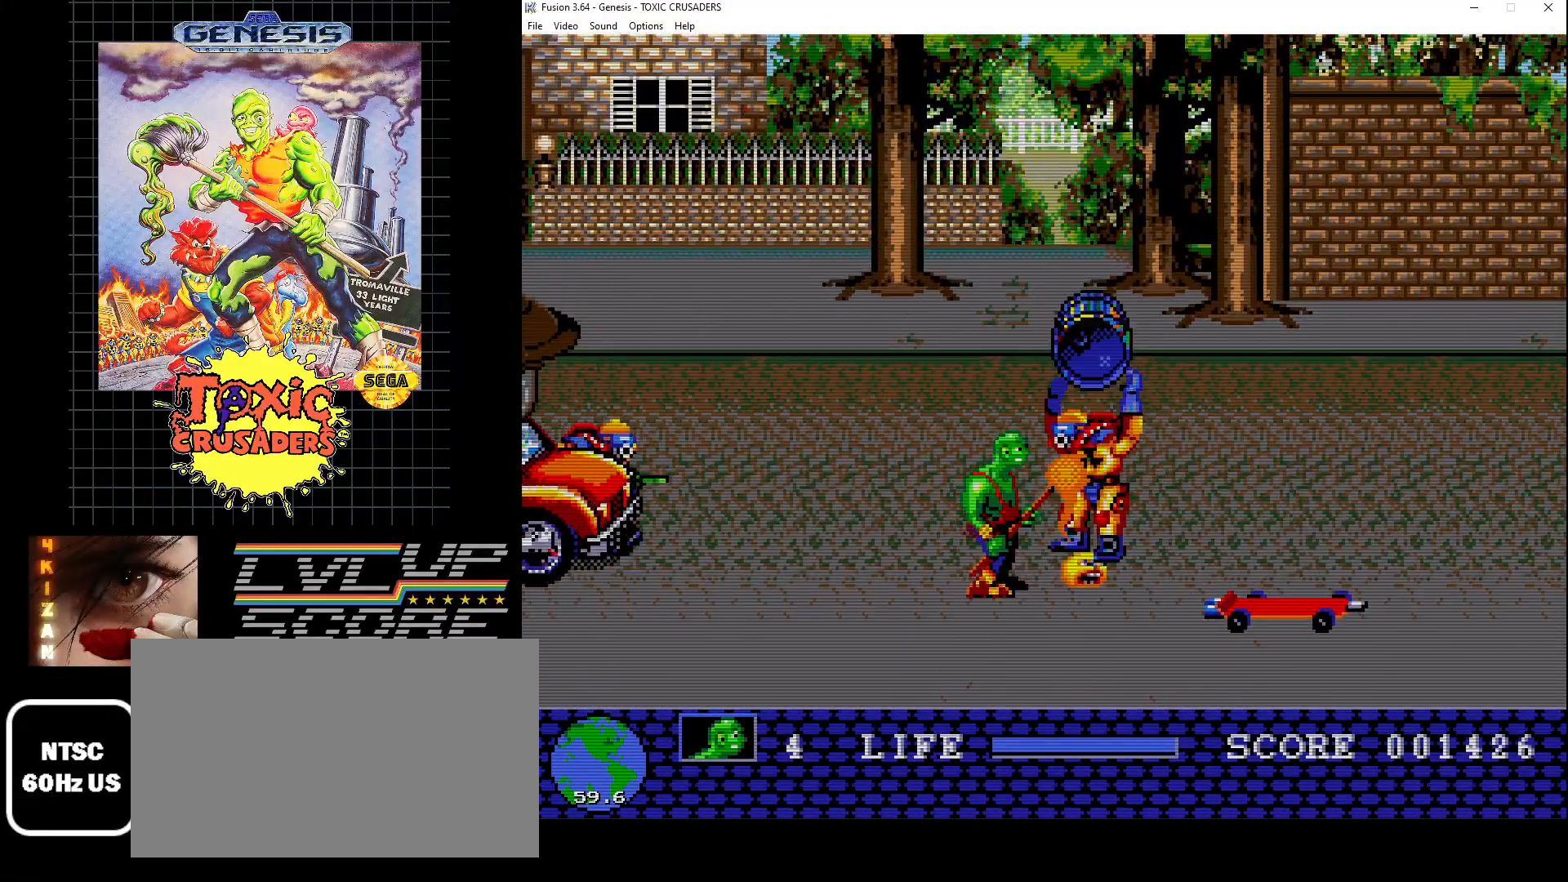
{"buttons": ["DPAD_DOWN"], "events": [[117, "B", "up"], [117, "DPAD_DOWN", "up"], [117, "DPAD_RIGHT", "up"], [167, "B", "down"], [283, "B", "up"], [283, "DPAD_DOWN", "down"]]}
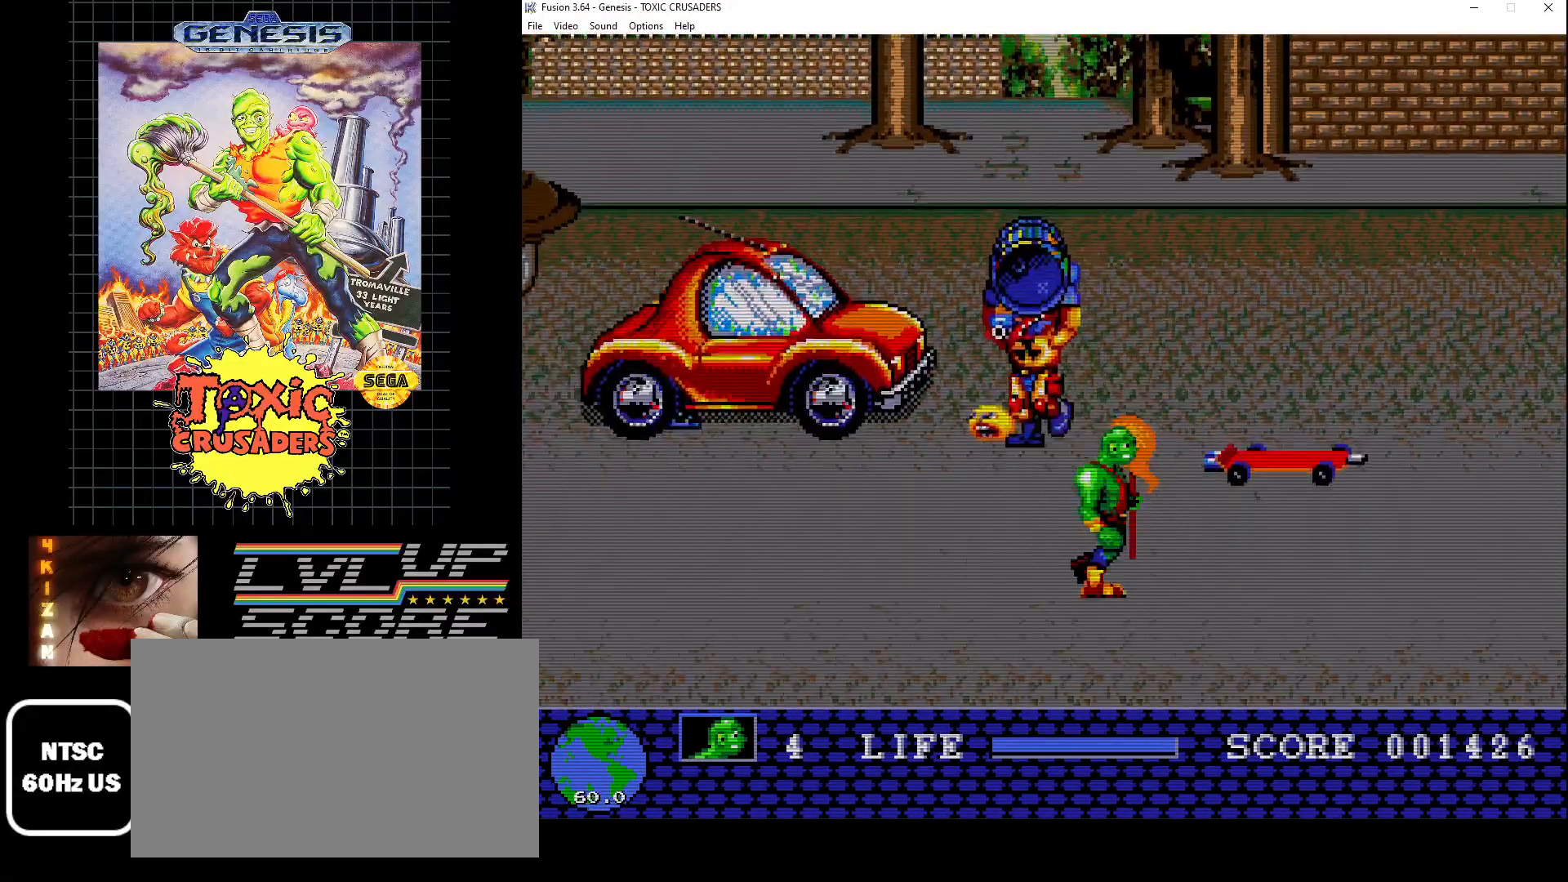
{"buttons": [], "events": [[50, "DPAD_LEFT", "down"], [150, "DPAD_DOWN", "up"], [150, "DPAD_LEFT", "up"]]}
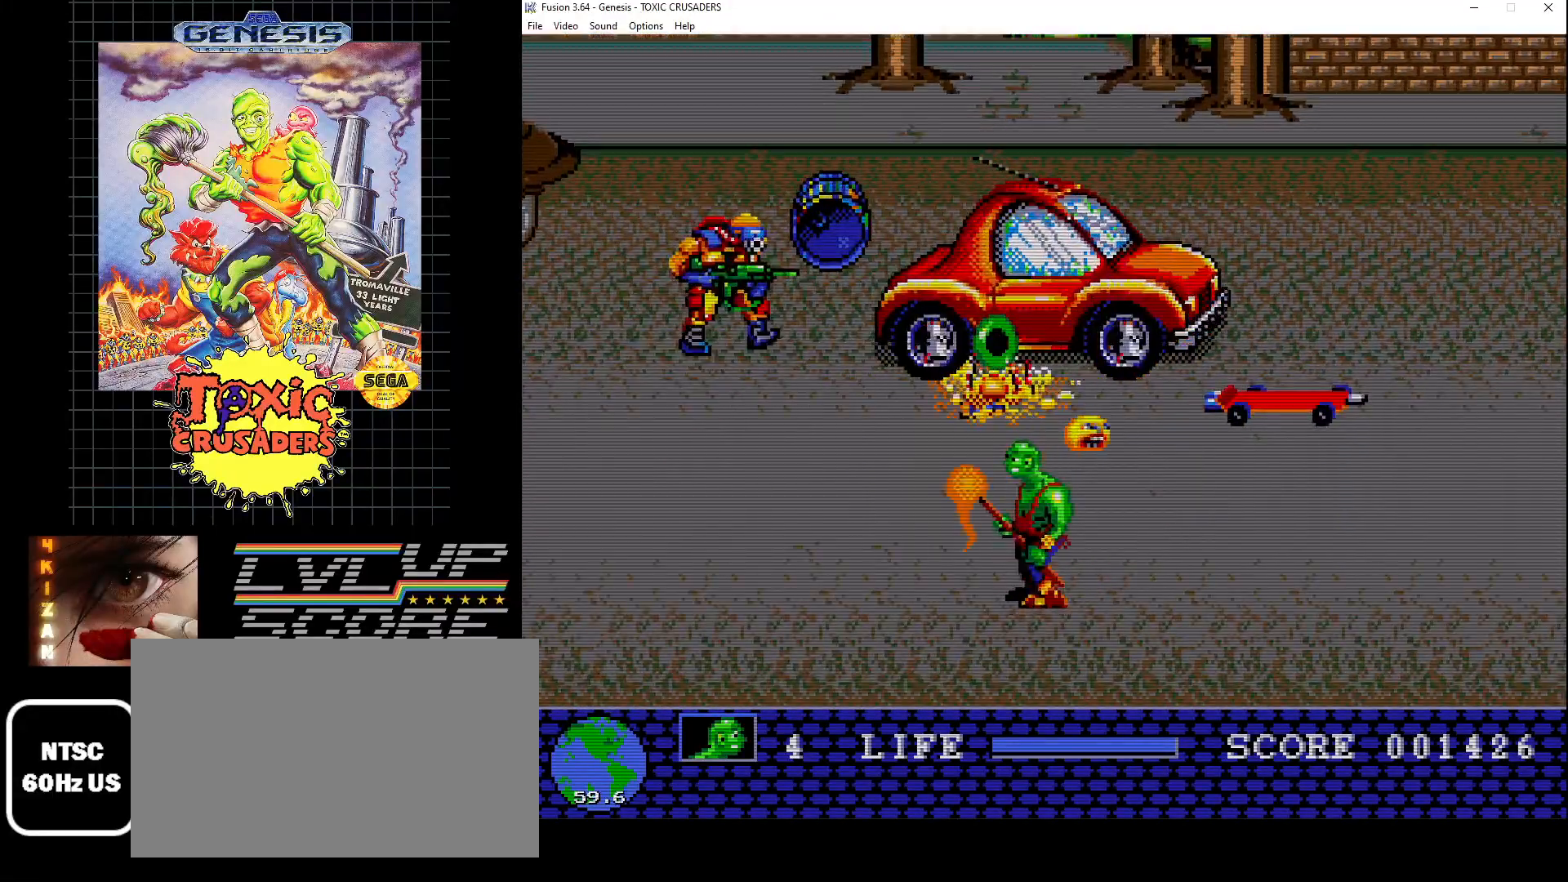
{"buttons": ["B"], "events": [[117, "DPAD_UP", "down"], [200, "DPAD_LEFT", "down"], [333, "B", "down"], [383, "DPAD_UP", "up"], [400, "DPAD_LEFT", "up"], [467, "B", "up"], [500, "B", "down"]]}
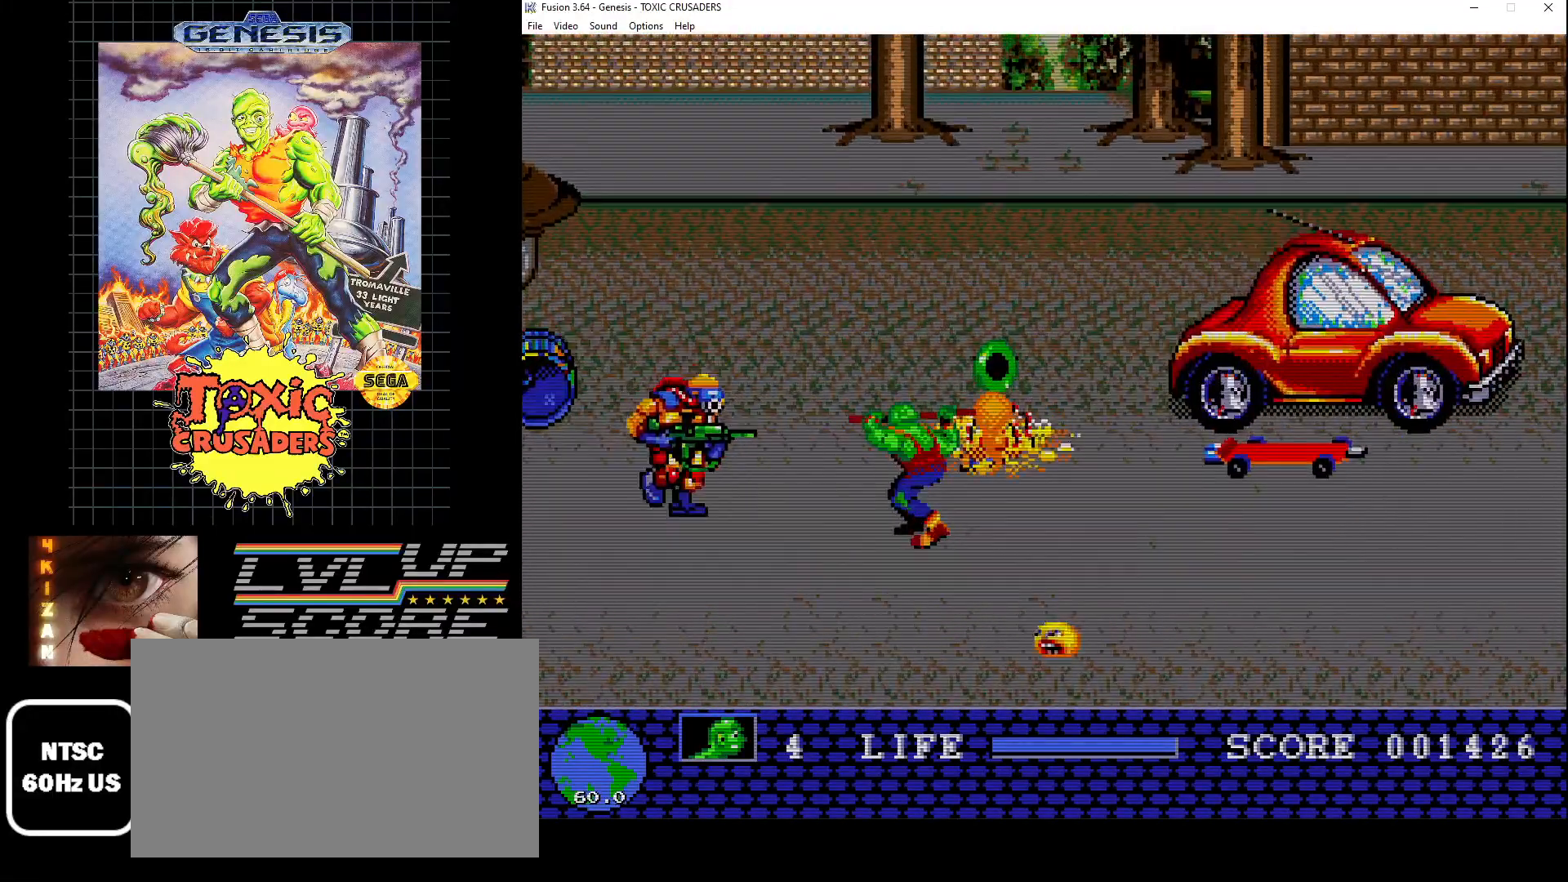
{"buttons": ["DPAD_UP"], "events": [[100, "B", "up"], [133, "DPAD_LEFT", "down"], [183, "DPAD_LEFT", "up"], [267, "DPAD_RIGHT", "down"], [267, "DPAD_UP", "down"], [500, "DPAD_RIGHT", "up"]]}
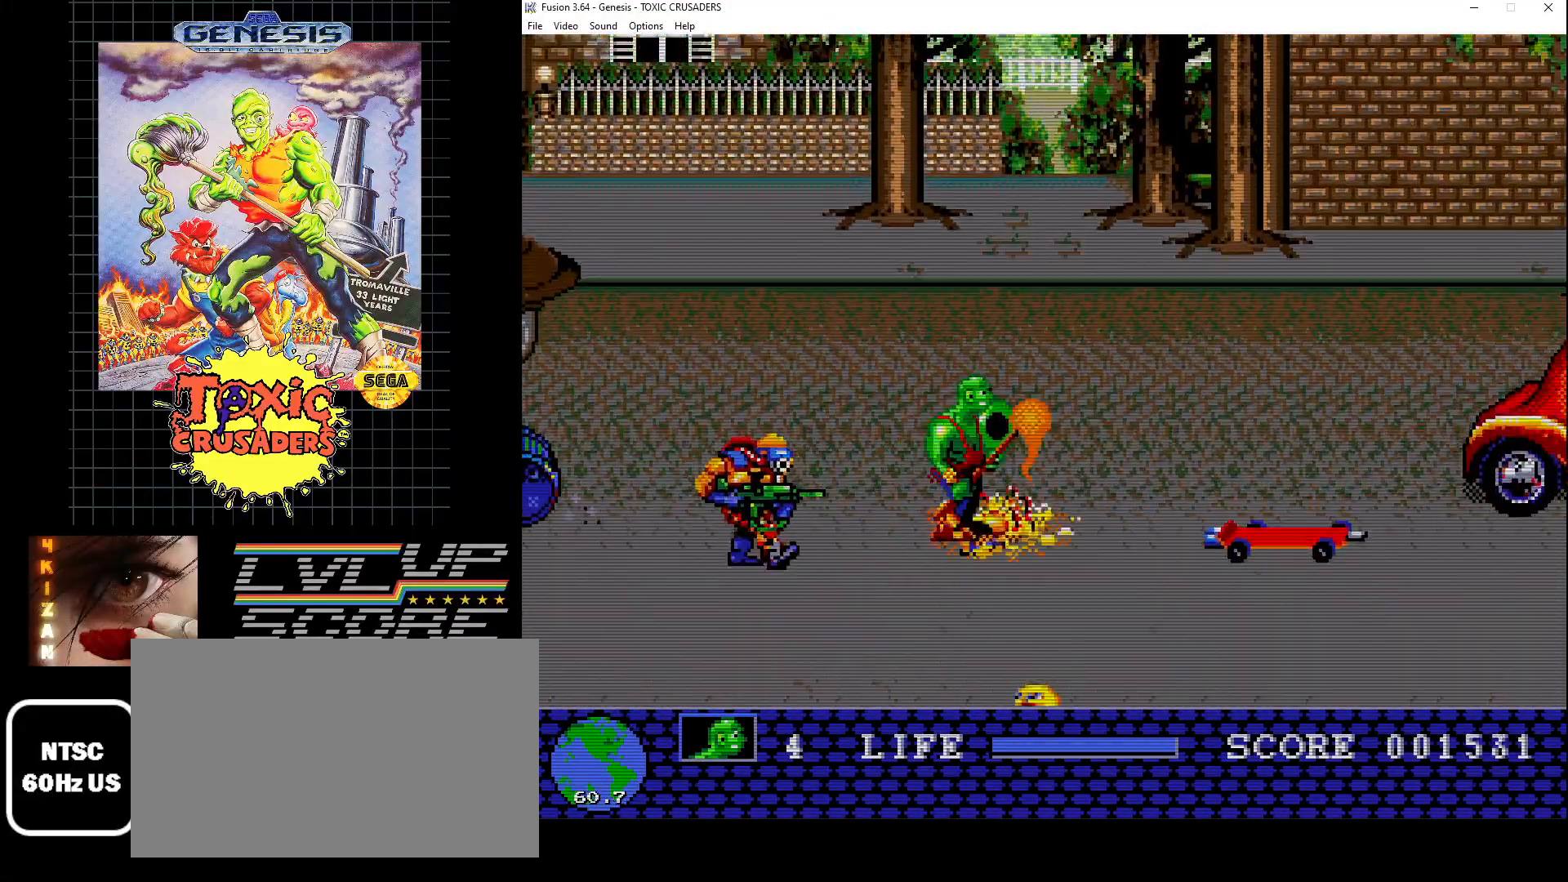
{"buttons": ["DPAD_DOWN", "DPAD_RIGHT"], "events": [[100, "DPAD_UP", "up"], [400, "DPAD_RIGHT", "down"], [500, "DPAD_DOWN", "down"]]}
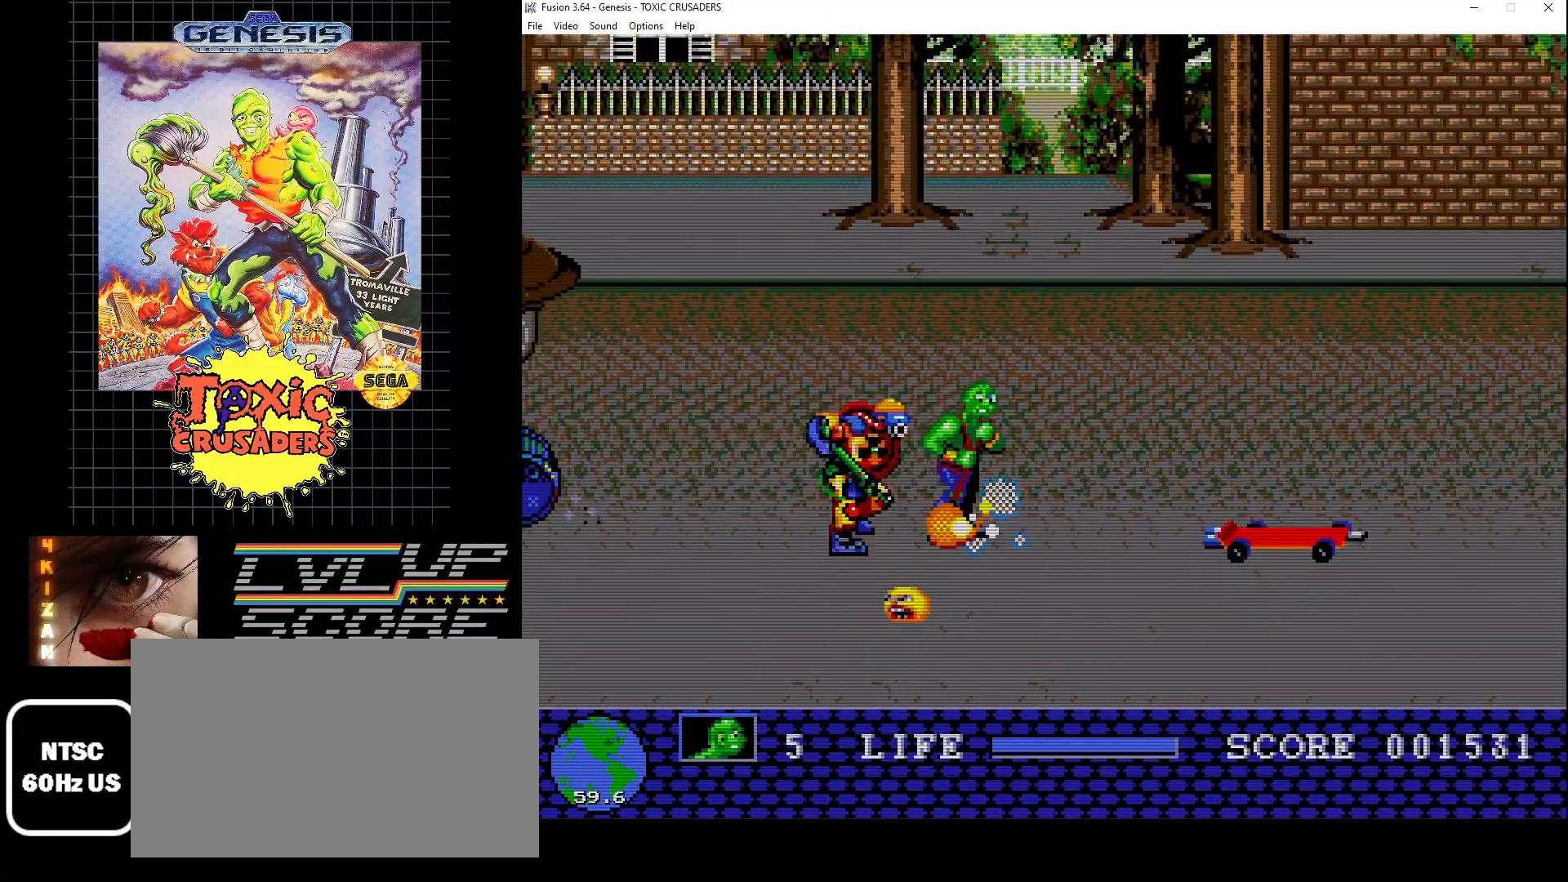
{"buttons": [], "events": [[17, "DPAD_DOWN", "up"], [17, "DPAD_LEFT", "down"], [17, "DPAD_RIGHT", "up"], [50, "B", "down"], [167, "B", "up"], [167, "DPAD_LEFT", "up"], [233, "B", "down"], [283, "B", "up"]]}
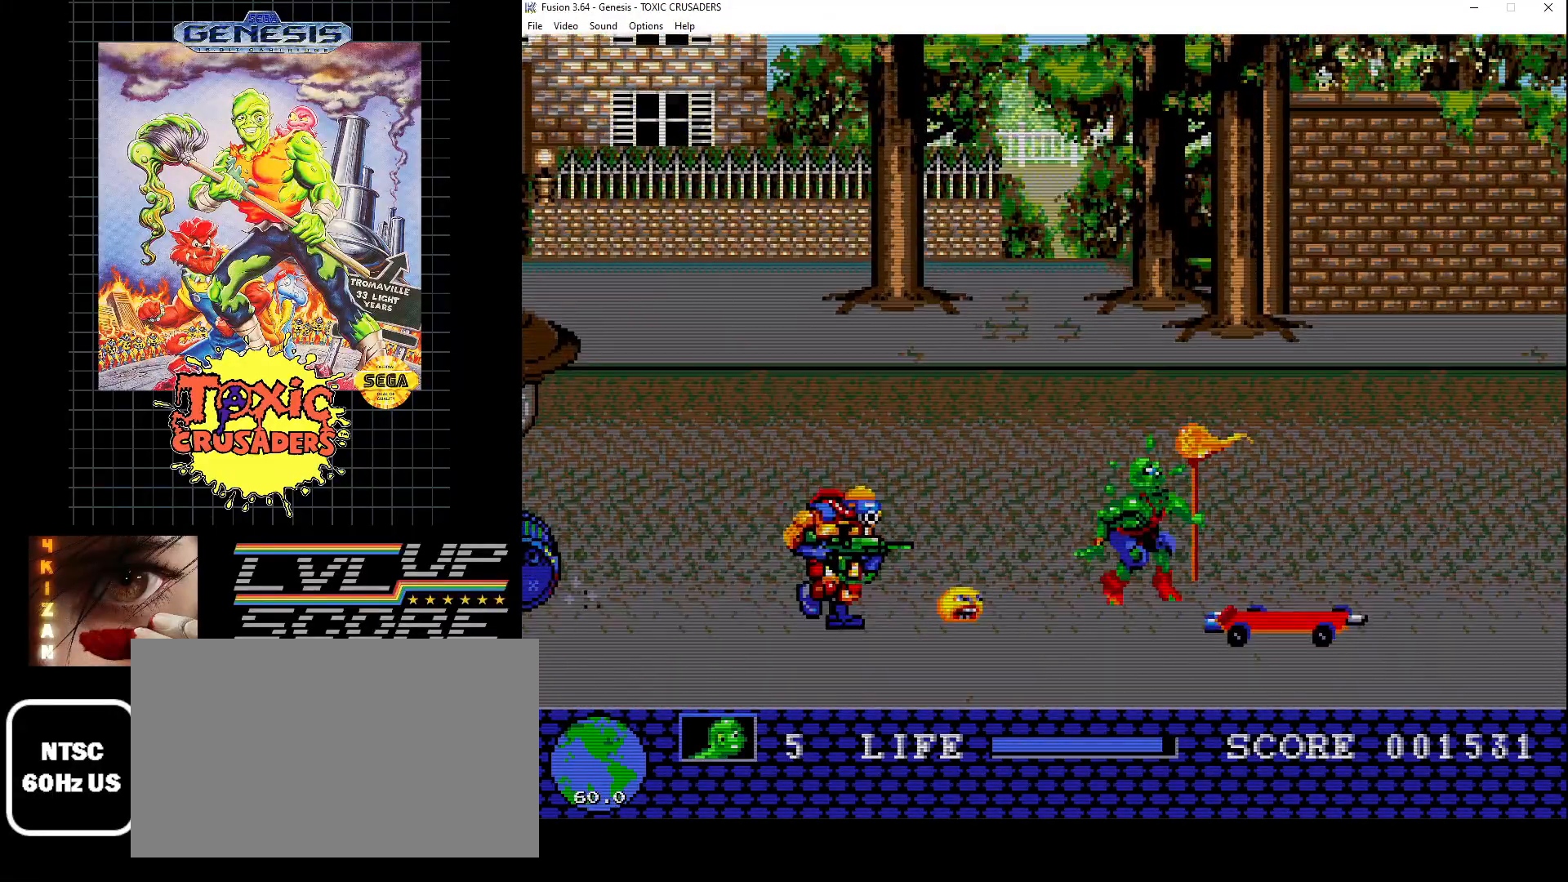
{"buttons": ["B"], "events": [[17, "DPAD_LEFT", "down"], [17, "DPAD_UP", "down"], [83, "DPAD_LEFT", "up"], [150, "DPAD_LEFT", "down"], [250, "DPAD_UP", "up"], [317, "DPAD_LEFT", "up"], [333, "DPAD_DOWN", "down"], [467, "B", "down"], [500, "DPAD_DOWN", "up"]]}
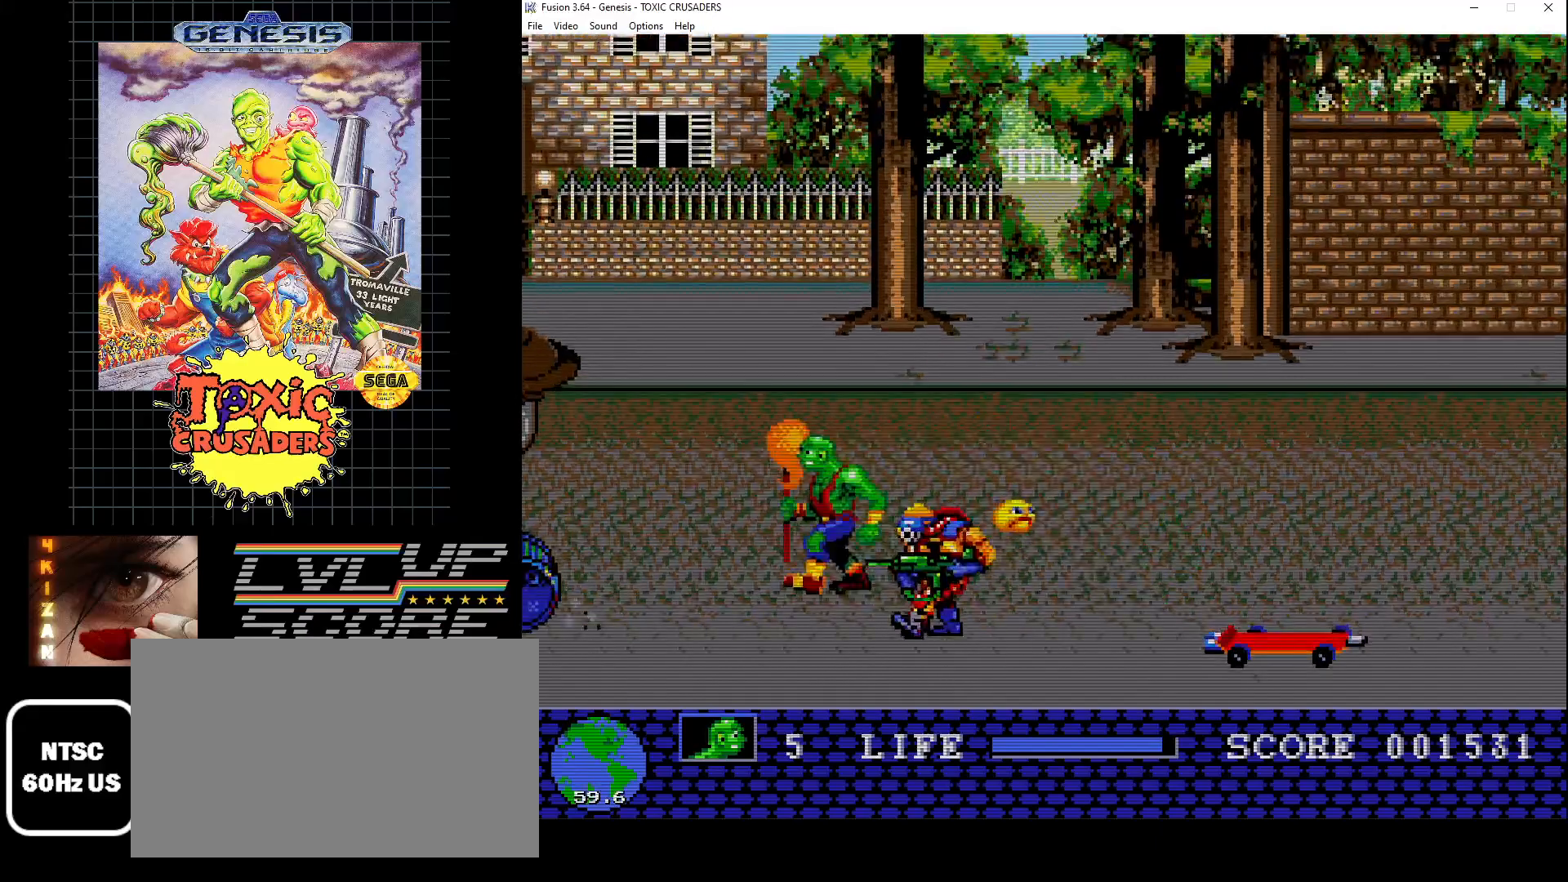
{"buttons": ["B", "DPAD_DOWN"], "events": [[83, "B", "up"], [217, "DPAD_RIGHT", "down"], [317, "B", "down"], [417, "DPAD_RIGHT", "up"], [500, "DPAD_DOWN", "down"]]}